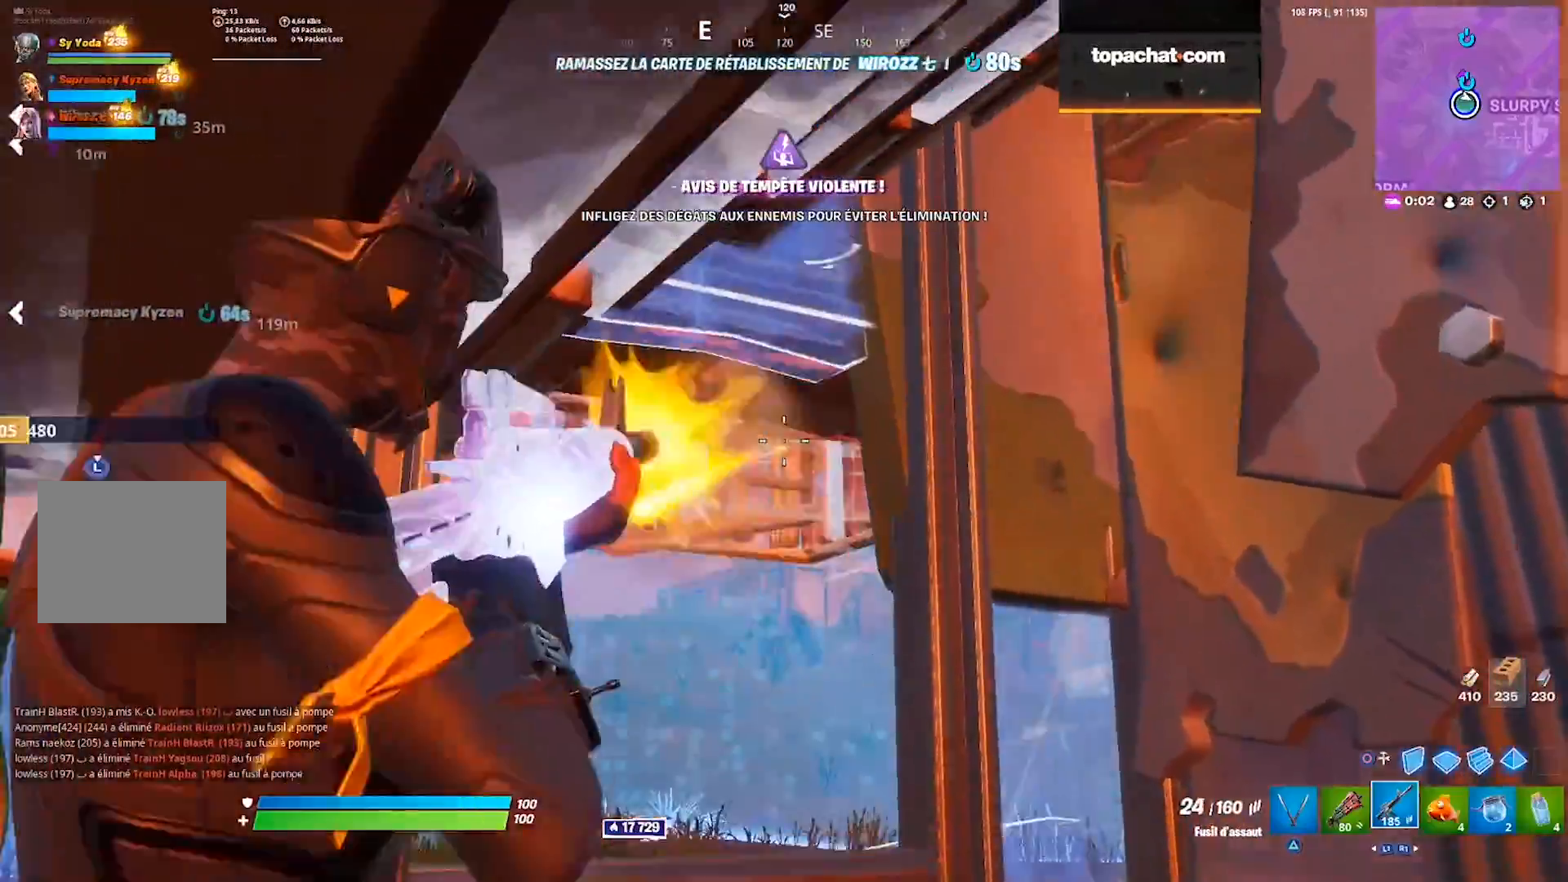
Gameplay with a controller (PlayStation layout); each line is a JSON object with the inputs held at the frame after it (dt_ms = milliseconds from this image to that frame). "events" lists button and stick changes between this image and that frame as [ms after this image, input, new state], when the widget could be followed in between. Not read: L1 R1 SELECT START.
{"dt_ms": 500, "buttons": ["L3"], "left_stick": "down", "right_stick": "center", "events": [[100, "right_stick", "down-left"], [150, "R2", "up"], [167, "L2", "up"], [167, "left_stick", "down"], [183, "R3", "down"], [233, "R3", "up"], [350, "L3", "down"], [367, "right_stick", "center"], [400, "L3", "up"], [467, "L3", "down"]]}
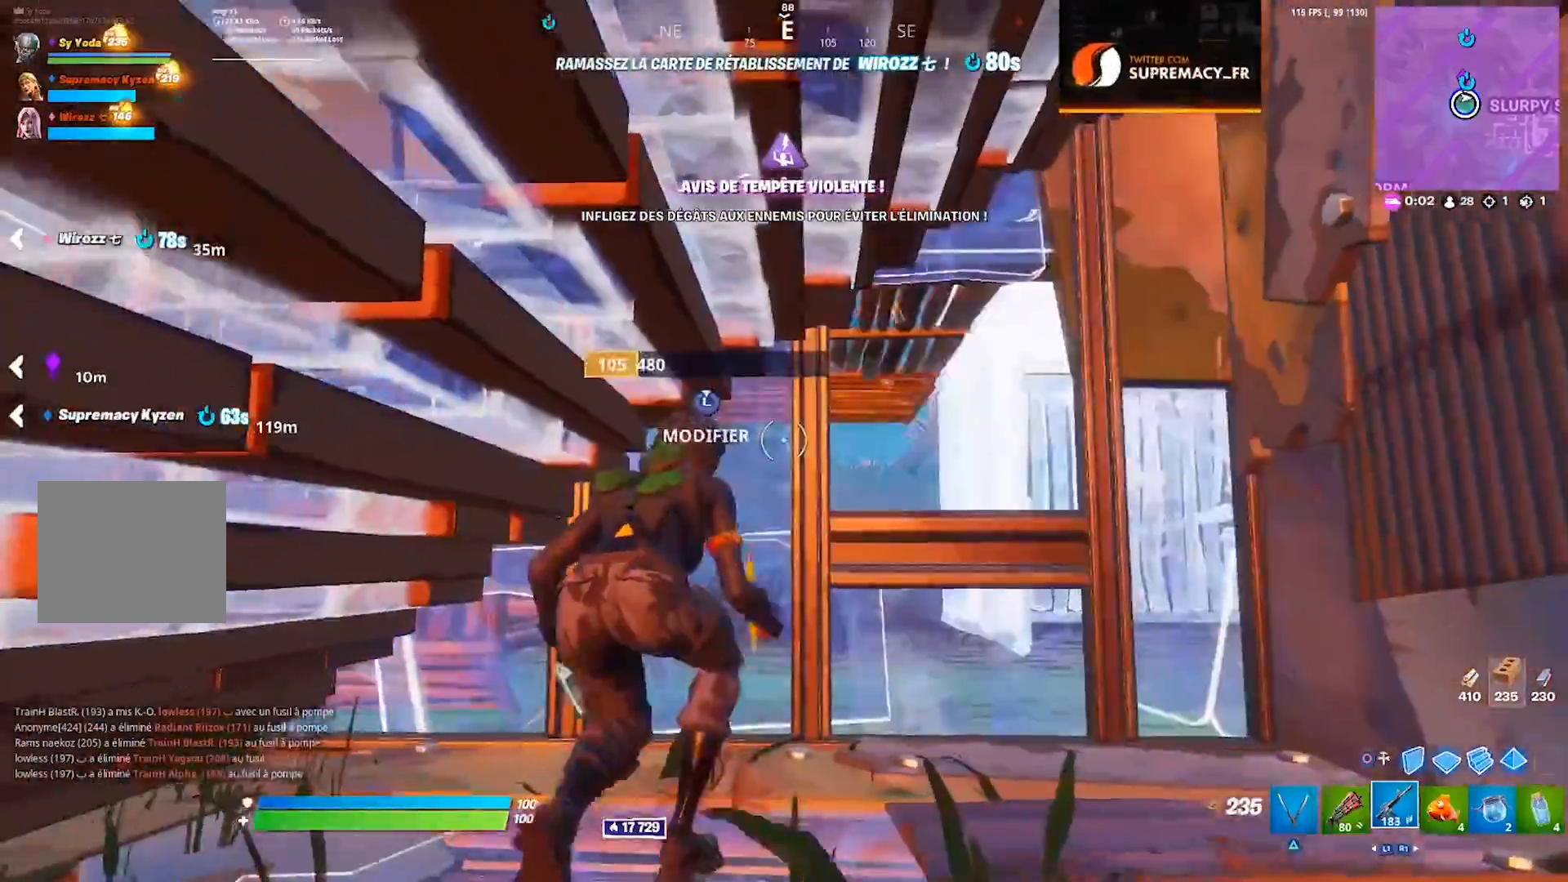
{"dt_ms": 500, "buttons": ["R2"], "left_stick": "down-right", "right_stick": "left", "events": [[50, "L3", "up"], [67, "left_stick", "down-right"], [83, "CIRCLE", "down"], [150, "CIRCLE", "up"], [200, "R2", "down"], [400, "right_stick", "left"]]}
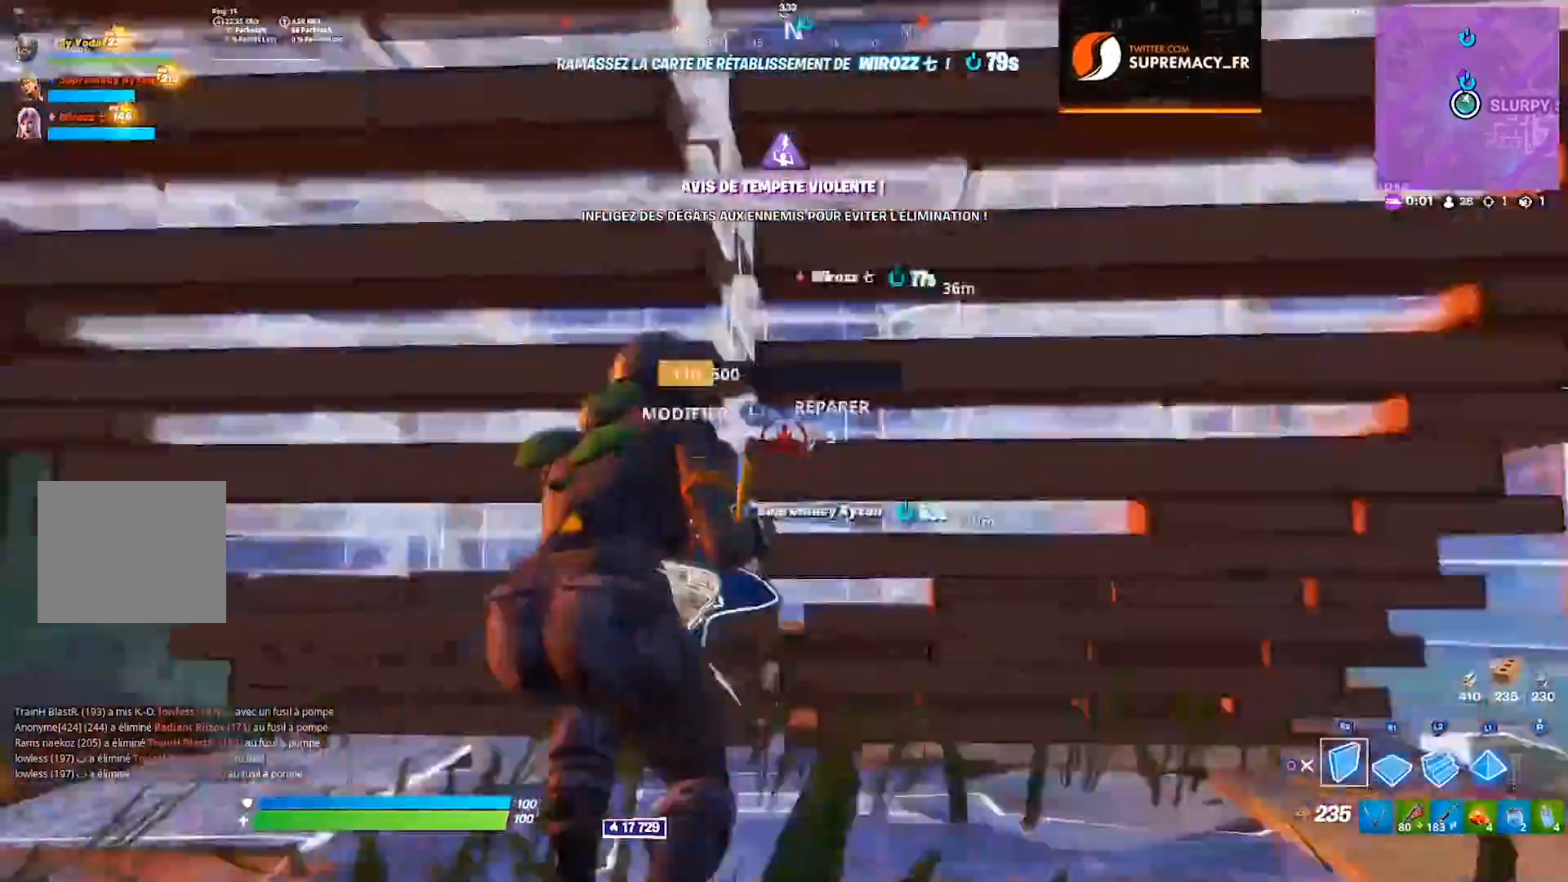
{"dt_ms": 500, "buttons": ["R2"], "left_stick": "center", "right_stick": "right", "events": [[50, "left_stick", "down-left"], [100, "right_stick", "center"], [150, "left_stick", "center"], [450, "right_stick", "right"]]}
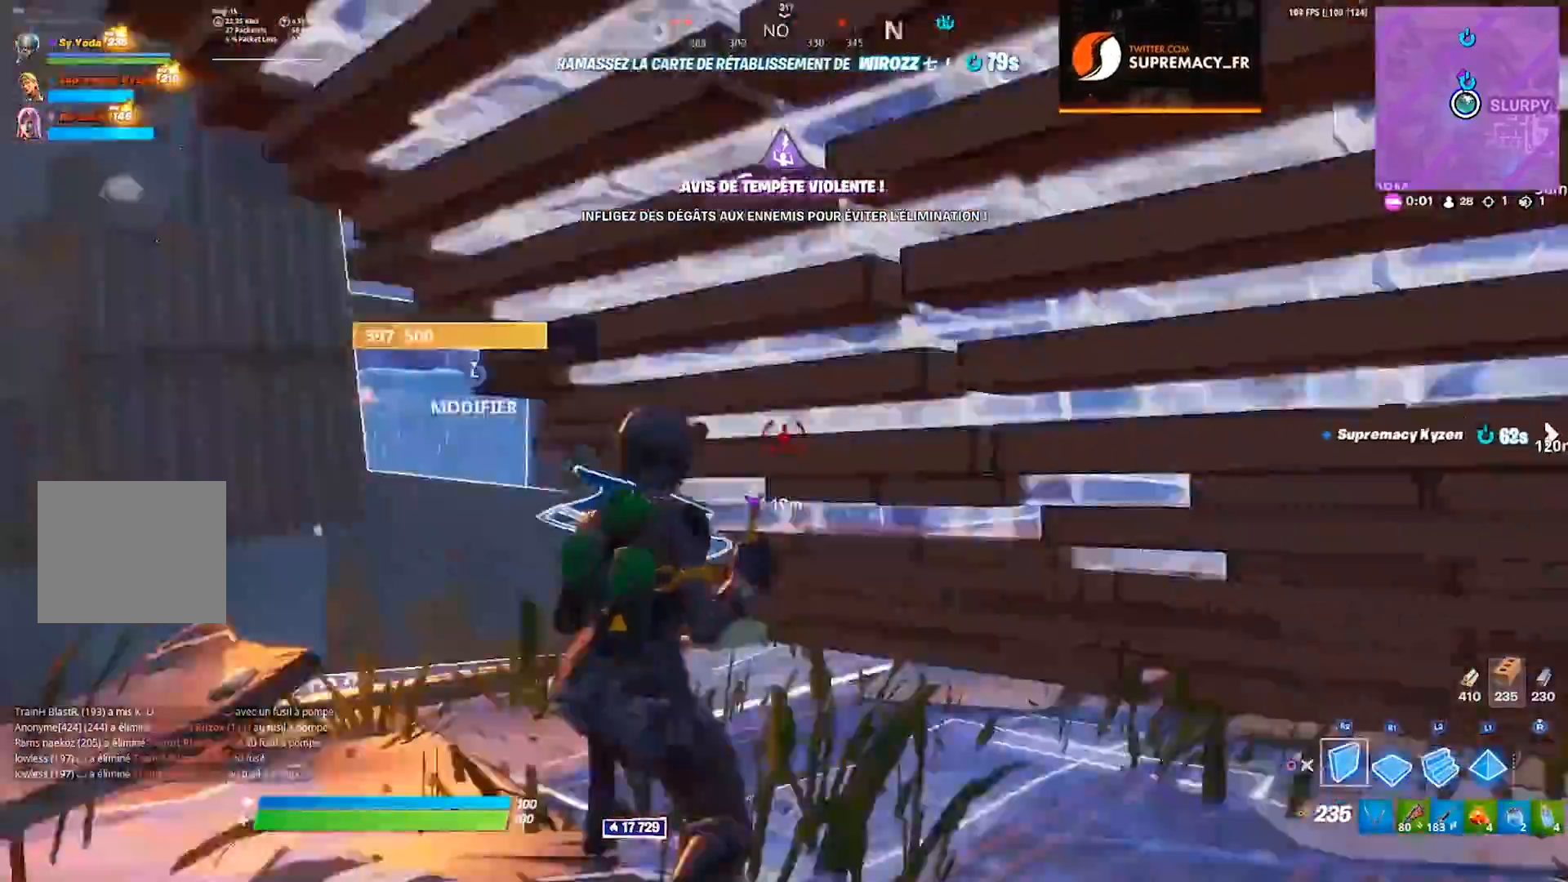
{"dt_ms": 500, "buttons": [], "left_stick": "center", "right_stick": "left", "events": [[133, "right_stick", "center"], [267, "CIRCLE", "down"], [350, "CIRCLE", "up"], [350, "R2", "up"], [467, "right_stick", "left"]]}
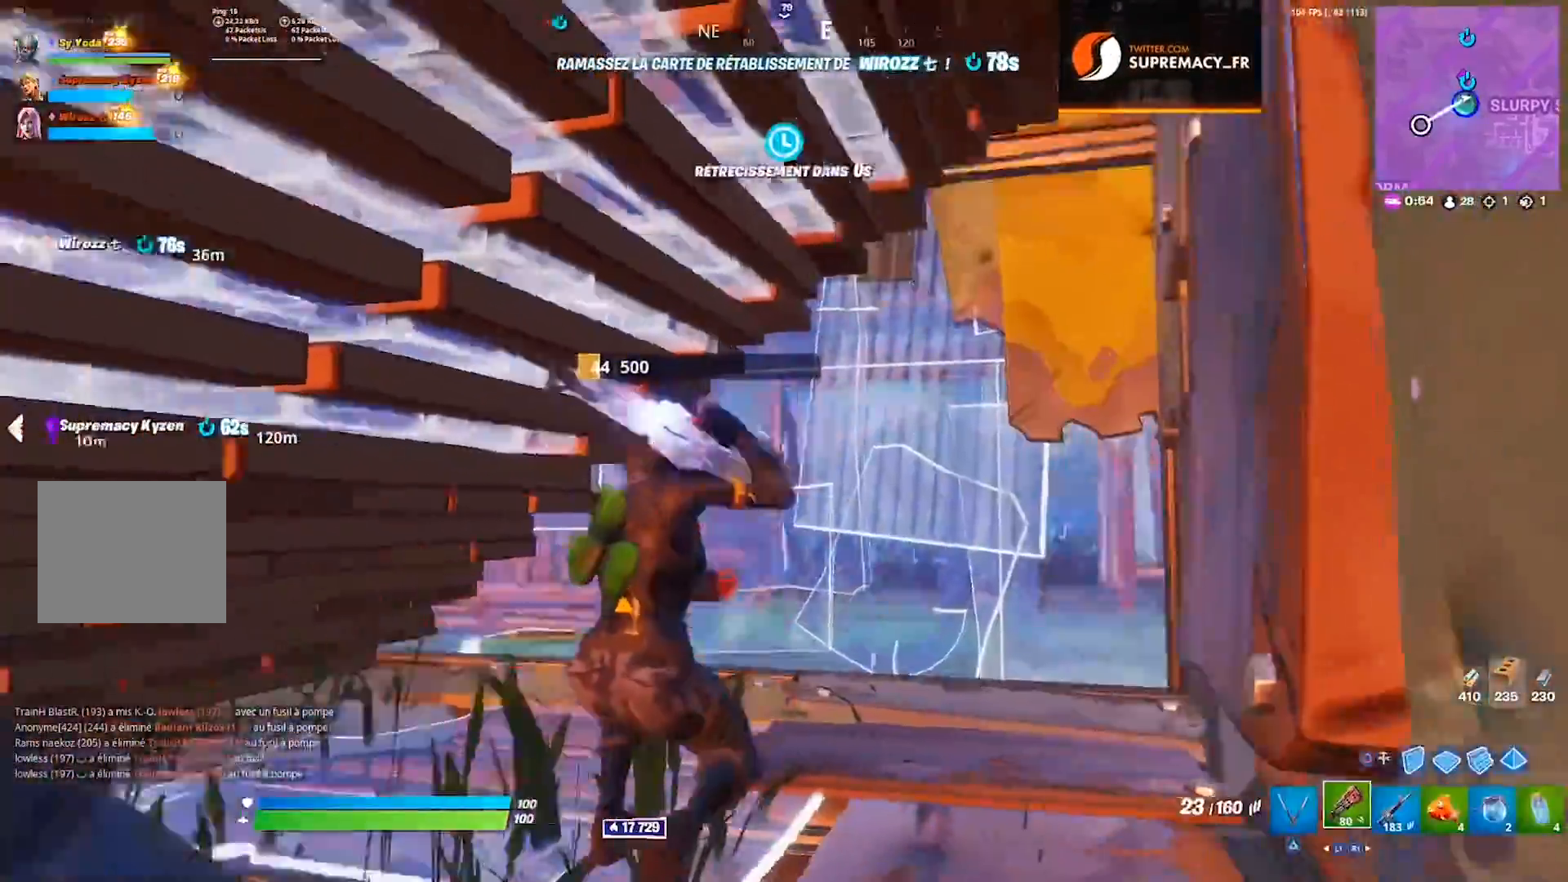
{"dt_ms": 500, "buttons": ["R3"], "left_stick": "down-right", "right_stick": "left", "events": [[100, "left_stick", "down-left"], [250, "left_stick", "down"], [350, "R3", "down"], [417, "R3", "up"], [483, "R3", "down"], [483, "left_stick", "down-right"]]}
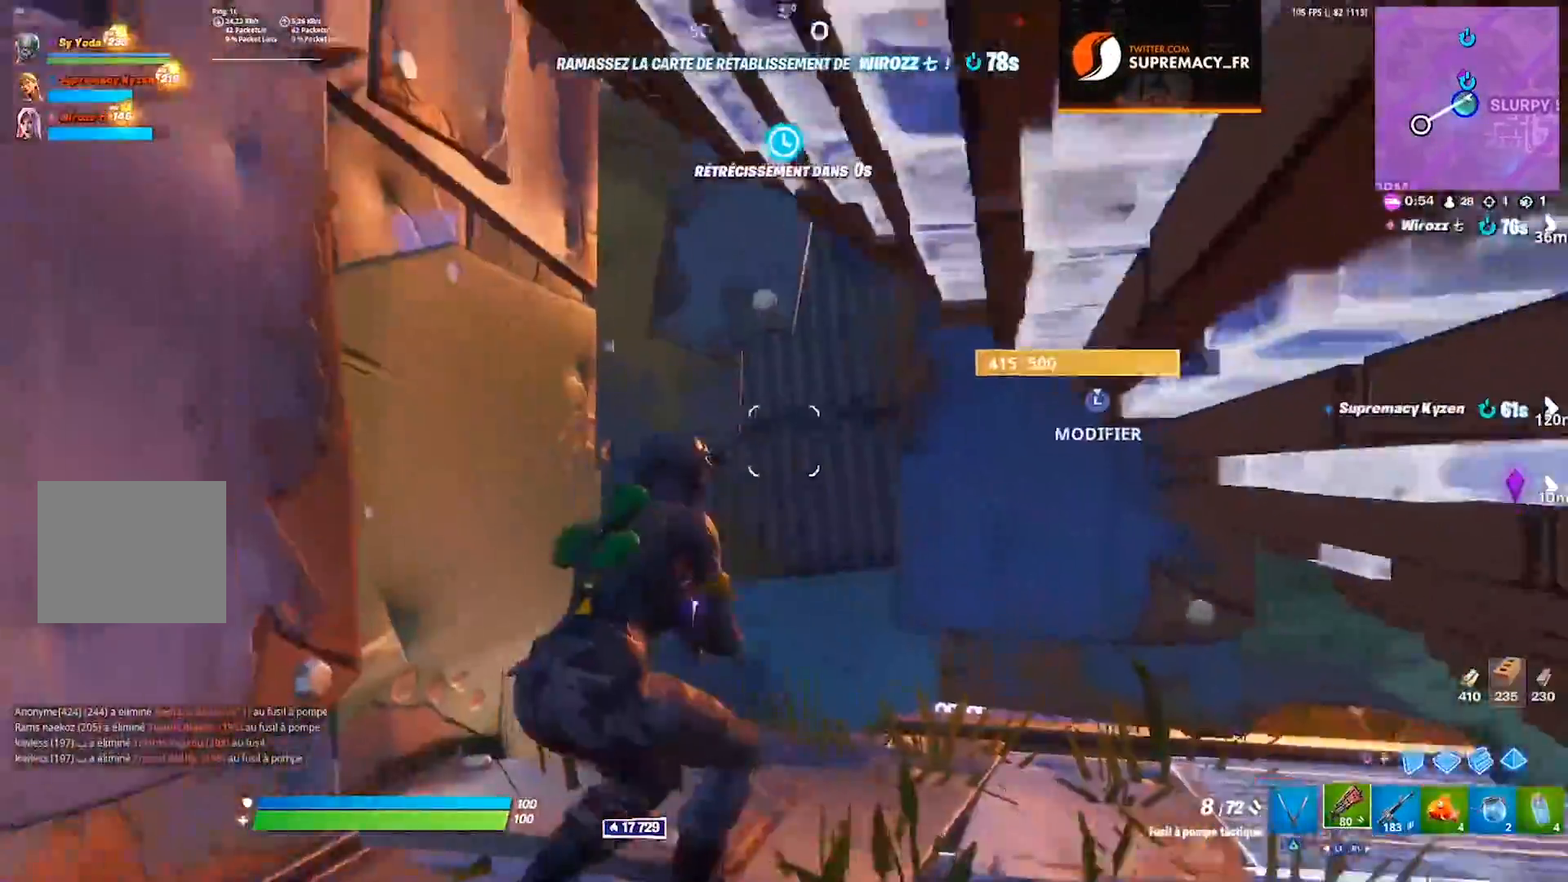
{"dt_ms": 500, "buttons": ["R2", "L3"], "left_stick": "up", "right_stick": "up-left", "events": [[67, "R3", "up"], [67, "right_stick", "center"], [183, "left_stick", "up-right"], [300, "left_stick", "up"], [350, "L3", "down"], [383, "right_stick", "down"], [400, "R2", "down"], [433, "L3", "up"], [483, "L3", "down"], [483, "right_stick", "up-left"]]}
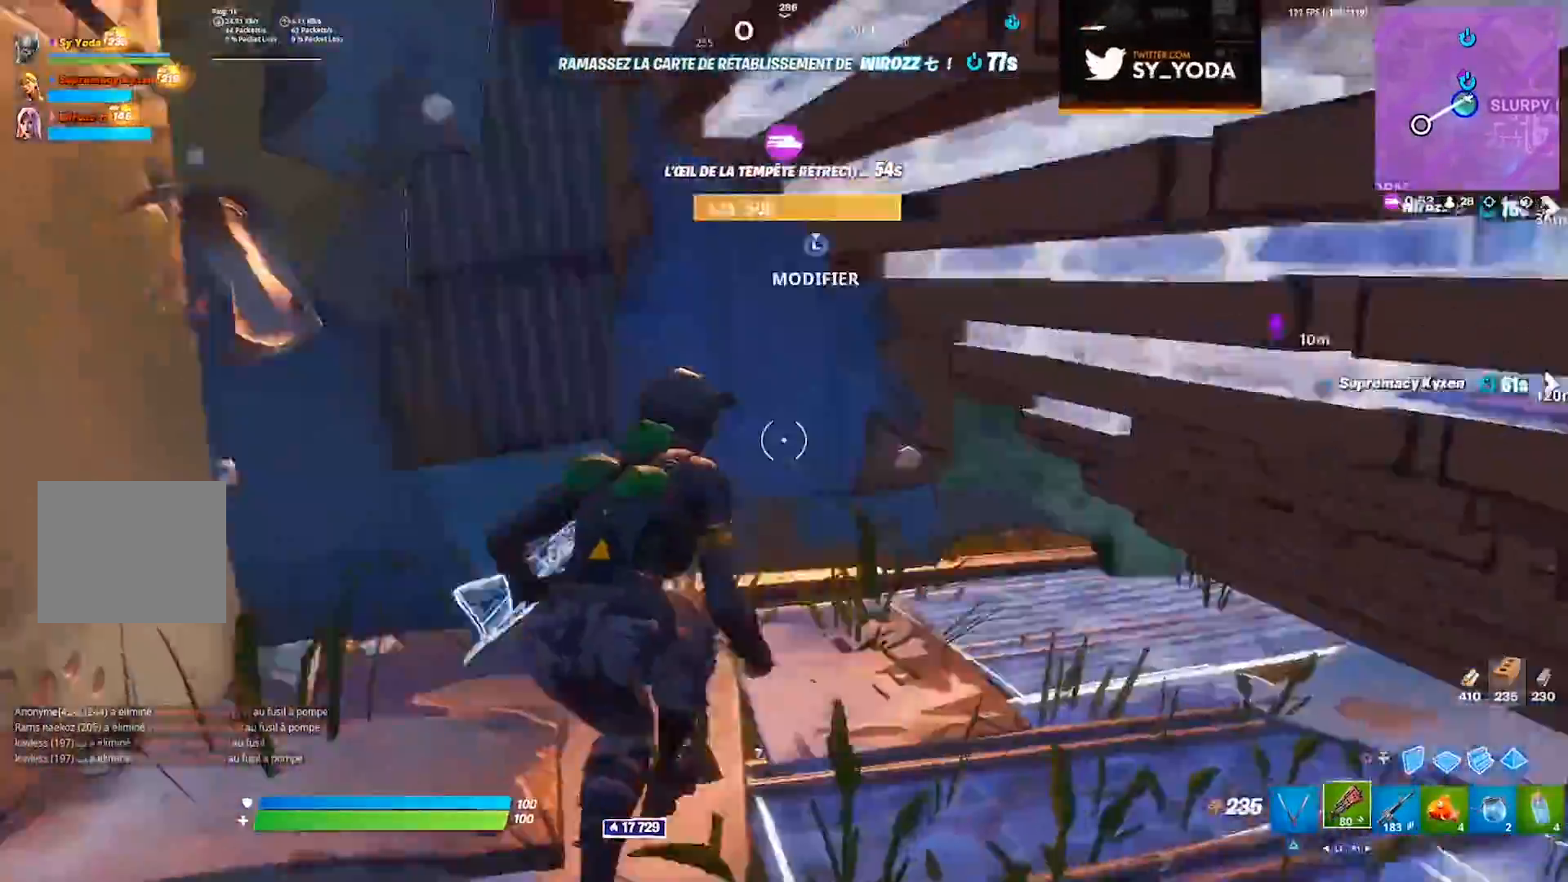
{"dt_ms": 500, "buttons": [], "left_stick": "down-left", "right_stick": "center", "events": [[83, "L3", "up"], [100, "CROSS", "down"], [100, "right_stick", "center"], [150, "R2", "up"], [183, "CROSS", "up"], [200, "CIRCLE", "down"], [267, "CIRCLE", "up"], [267, "left_stick", "up-right"], [450, "left_stick", "down-left"]]}
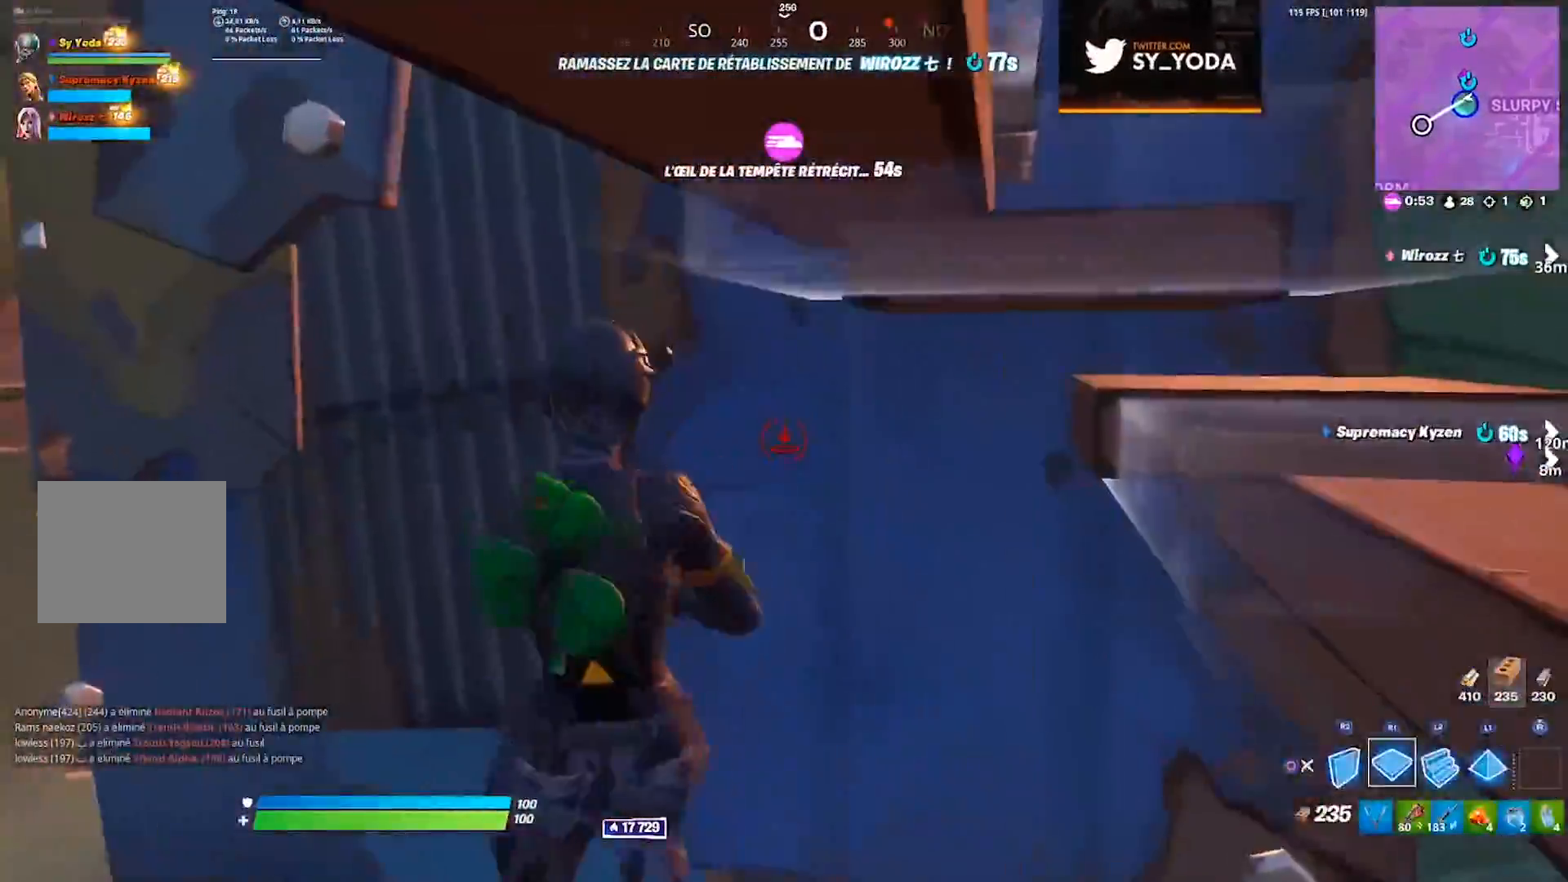
{"dt_ms": 500, "buttons": [], "left_stick": "up-right", "right_stick": "center", "events": [[33, "TRIANGLE", "down"], [83, "TRIANGLE", "up"], [200, "L3", "down"], [200, "right_stick", "left"], [217, "left_stick", "up-right"], [250, "R2", "down"], [267, "right_stick", "down-right"], [283, "L3", "up"], [367, "right_stick", "up-left"], [383, "L3", "down"], [467, "right_stick", "center"], [483, "L3", "up"], [483, "R2", "up"]]}
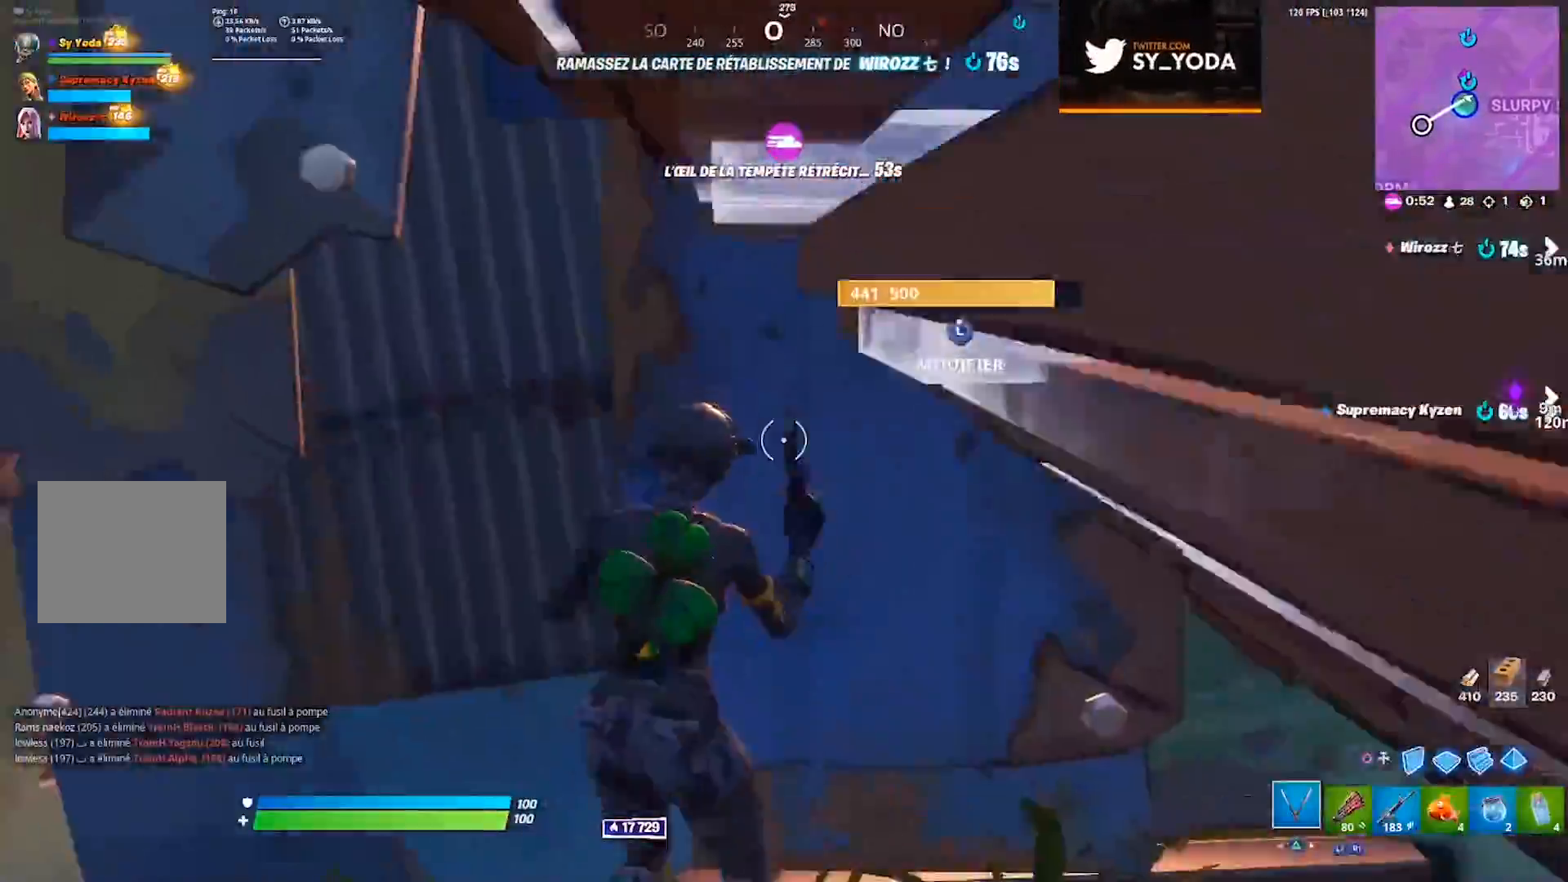
{"dt_ms": 1000, "buttons": ["R2"], "left_stick": "up", "right_stick": "up", "events": [[17, "CIRCLE", "down"], [100, "CIRCLE", "up"], [150, "R2", "down"], [200, "R2", "up"], [267, "right_stick", "left"], [383, "right_stick", "center"], [467, "left_stick", "center"], [517, "left_stick", "left"], [550, "TRIANGLE", "down"], [600, "TRIANGLE", "up"], [683, "left_stick", "up-left"], [800, "L3", "down"], [850, "right_stick", "down"], [883, "R2", "down"], [900, "L3", "up"], [900, "left_stick", "up"], [950, "right_stick", "right"], [1000, "right_stick", "up"]]}
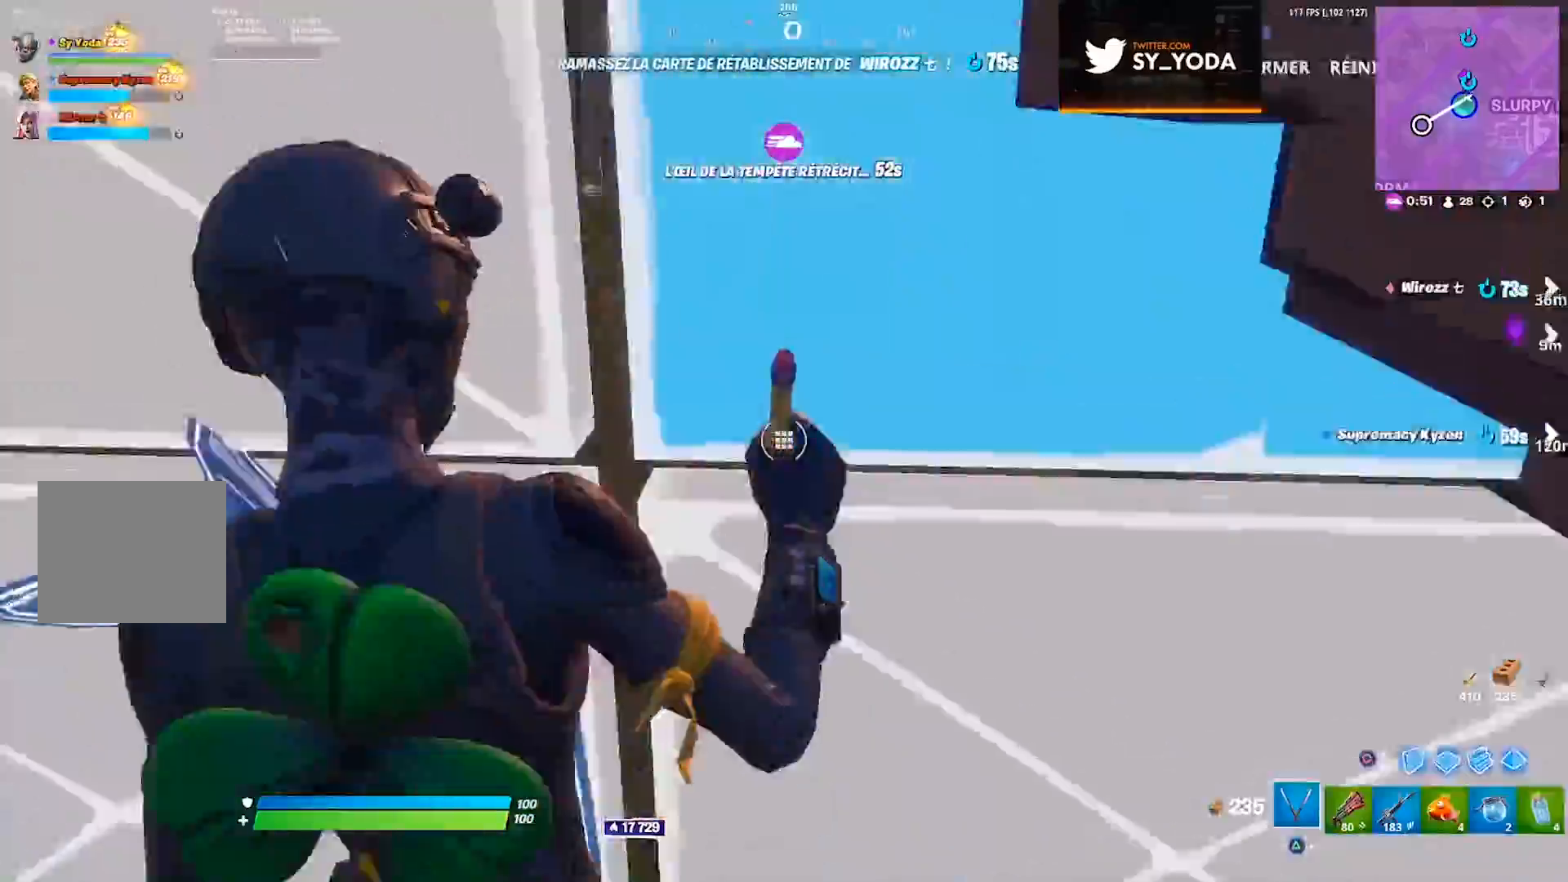
{"dt_ms": 500, "buttons": [], "left_stick": "up-right", "right_stick": "left", "events": [[33, "L3", "down"], [83, "right_stick", "left"], [133, "right_stick", "down-right"], [150, "L3", "up"], [150, "R2", "up"], [183, "right_stick", "center"], [200, "CIRCLE", "down"], [217, "left_stick", "up-right"], [267, "CIRCLE", "up"], [433, "right_stick", "left"]]}
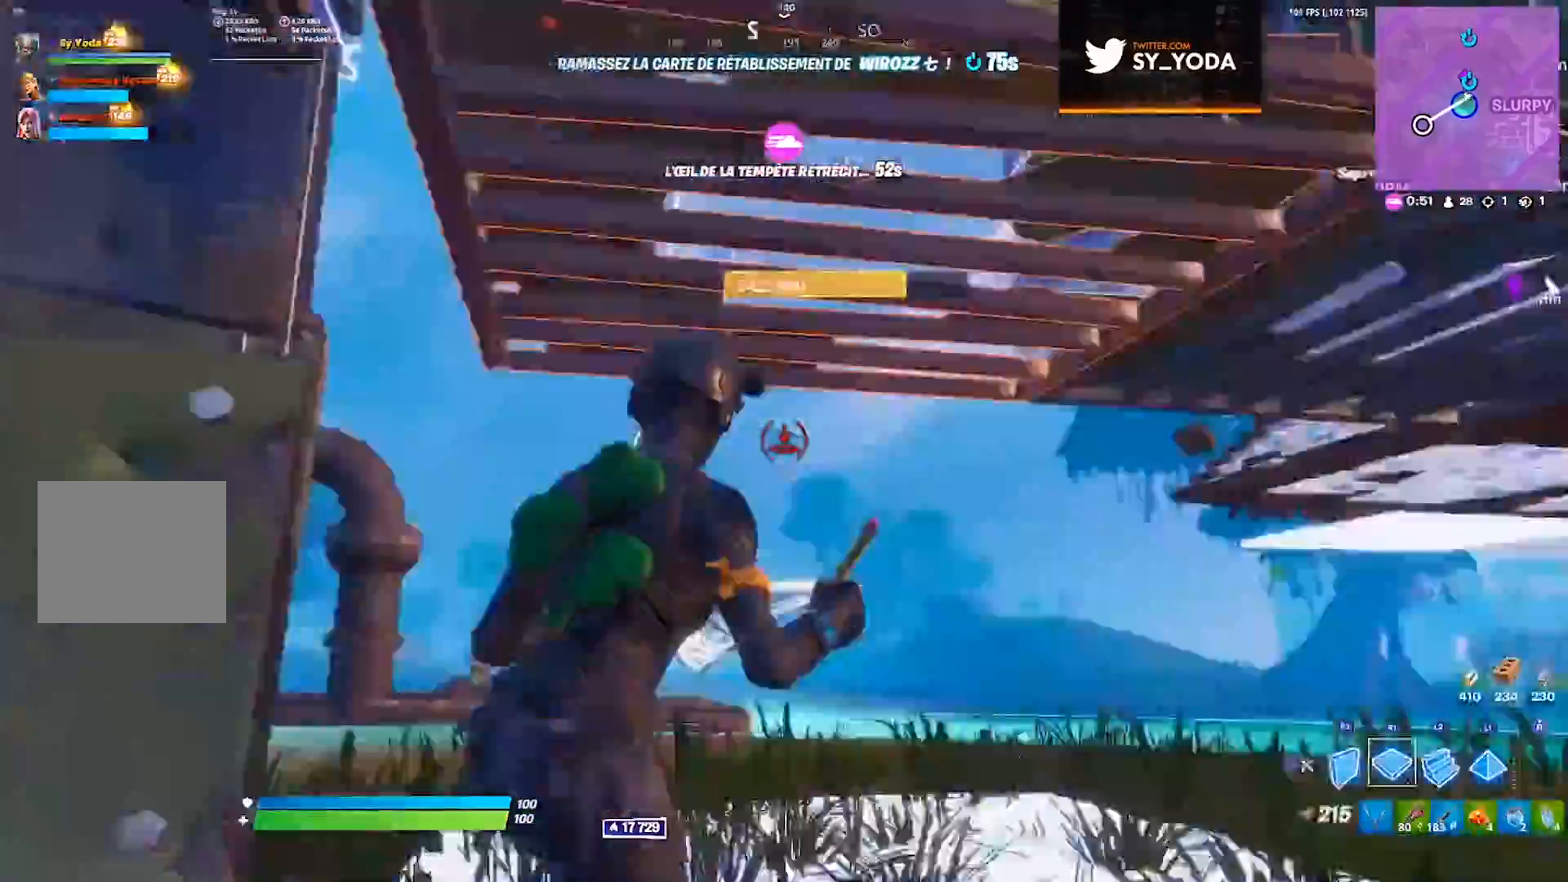
{"dt_ms": 500, "buttons": [], "left_stick": "up-right", "right_stick": "center", "events": [[50, "R2", "down"], [67, "right_stick", "center"], [167, "R2", "up"], [200, "L2", "down"], [217, "right_stick", "down-right"], [283, "L2", "up"], [350, "right_stick", "center"]]}
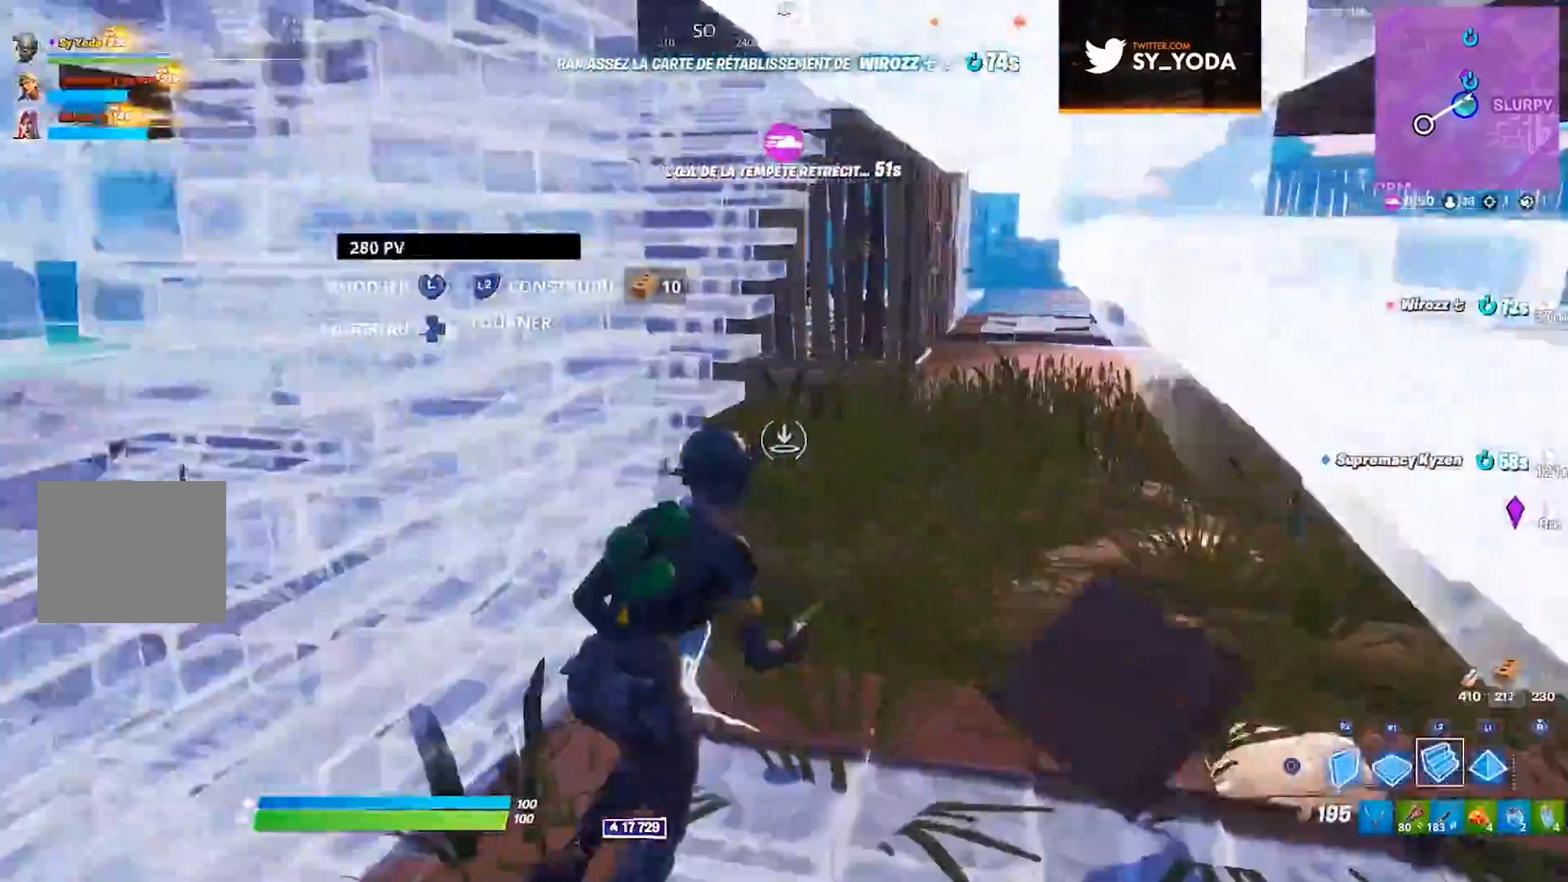
{"dt_ms": 1000, "buttons": [], "left_stick": "up-right", "right_stick": "center", "events": [[250, "right_stick", "up-left"], [350, "right_stick", "center"], [400, "R2", "down"], [483, "R2", "up"], [517, "L2", "down"], [550, "right_stick", "right"], [600, "L2", "up"], [650, "right_stick", "center"]]}
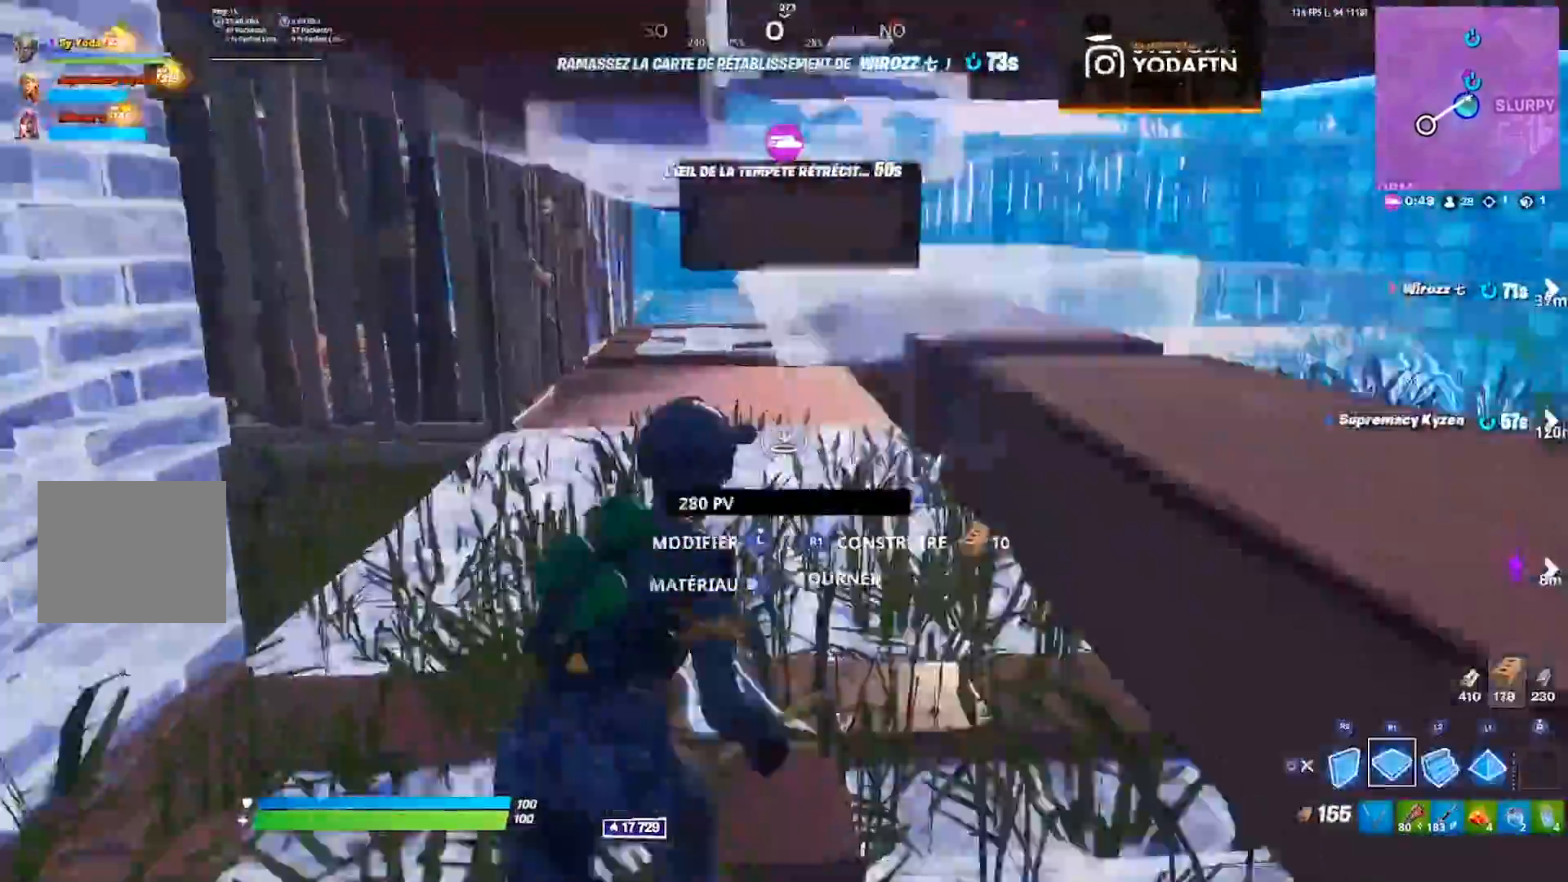
{"dt_ms": 500, "buttons": [], "left_stick": "up-right", "right_stick": "center", "events": [[133, "right_stick", "up-left"], [217, "right_stick", "center"], [317, "R2", "down"], [400, "L2", "down"], [433, "TRIANGLE", "down"], [450, "R2", "up"], [467, "L2", "up"], [500, "TRIANGLE", "up"]]}
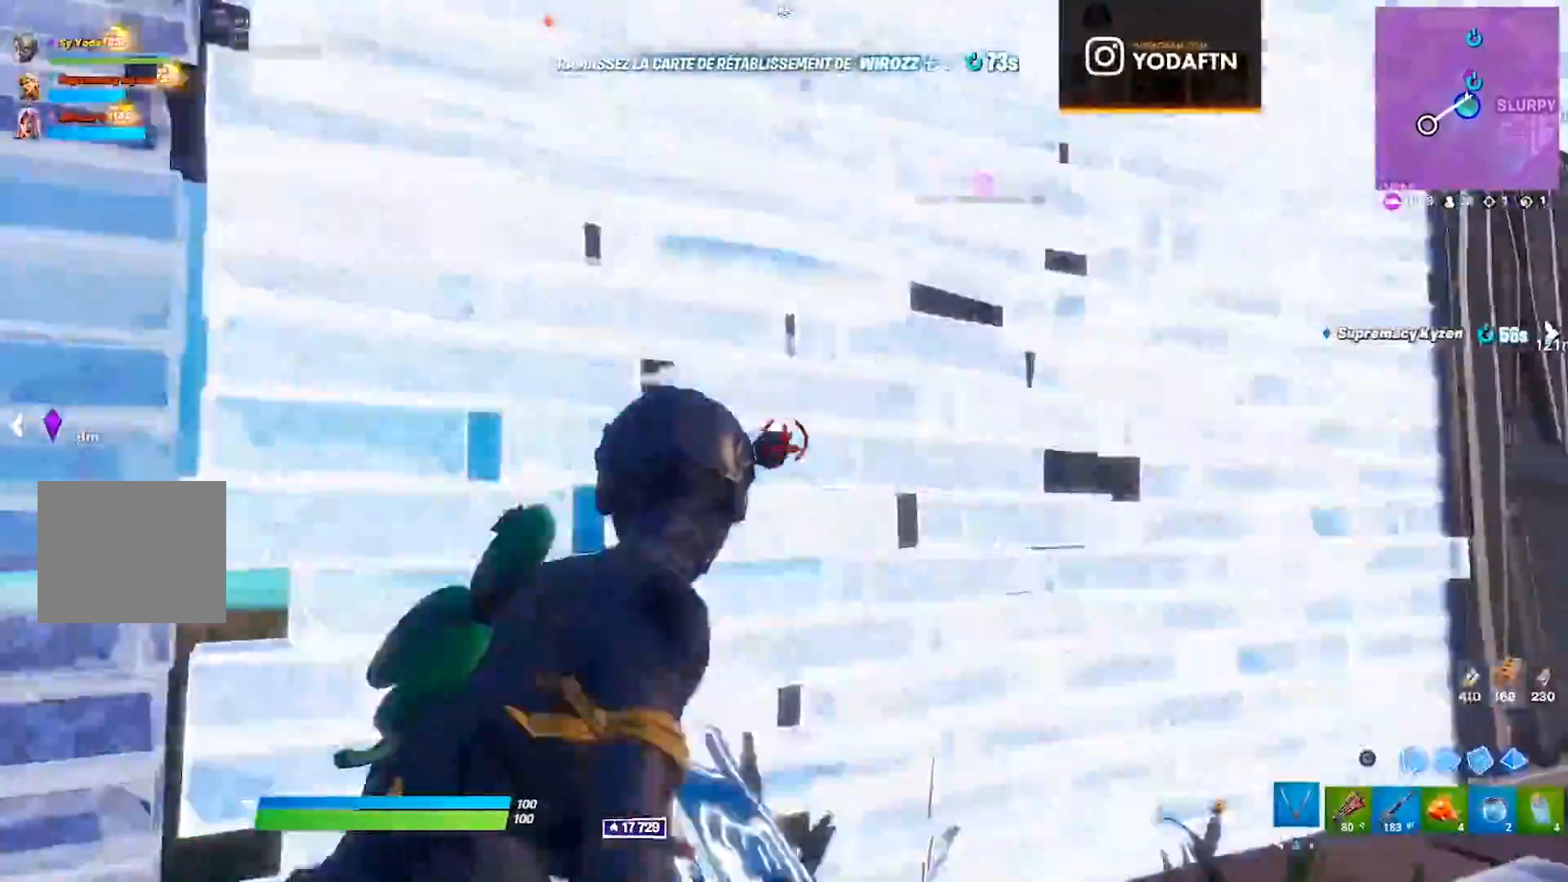
{"dt_ms": 1000, "buttons": [], "left_stick": "up", "right_stick": "down-right", "events": [[100, "right_stick", "down-right"], [200, "right_stick", "left"], [233, "L3", "down"], [283, "R2", "down"], [300, "right_stick", "right"], [350, "L3", "up"], [350, "right_stick", "up"], [417, "right_stick", "left"], [450, "L3", "down"], [533, "L3", "up"], [533, "left_stick", "up"], [550, "right_stick", "center"], [617, "R2", "up"], [717, "CIRCLE", "down"], [800, "CIRCLE", "up"], [933, "right_stick", "down-right"]]}
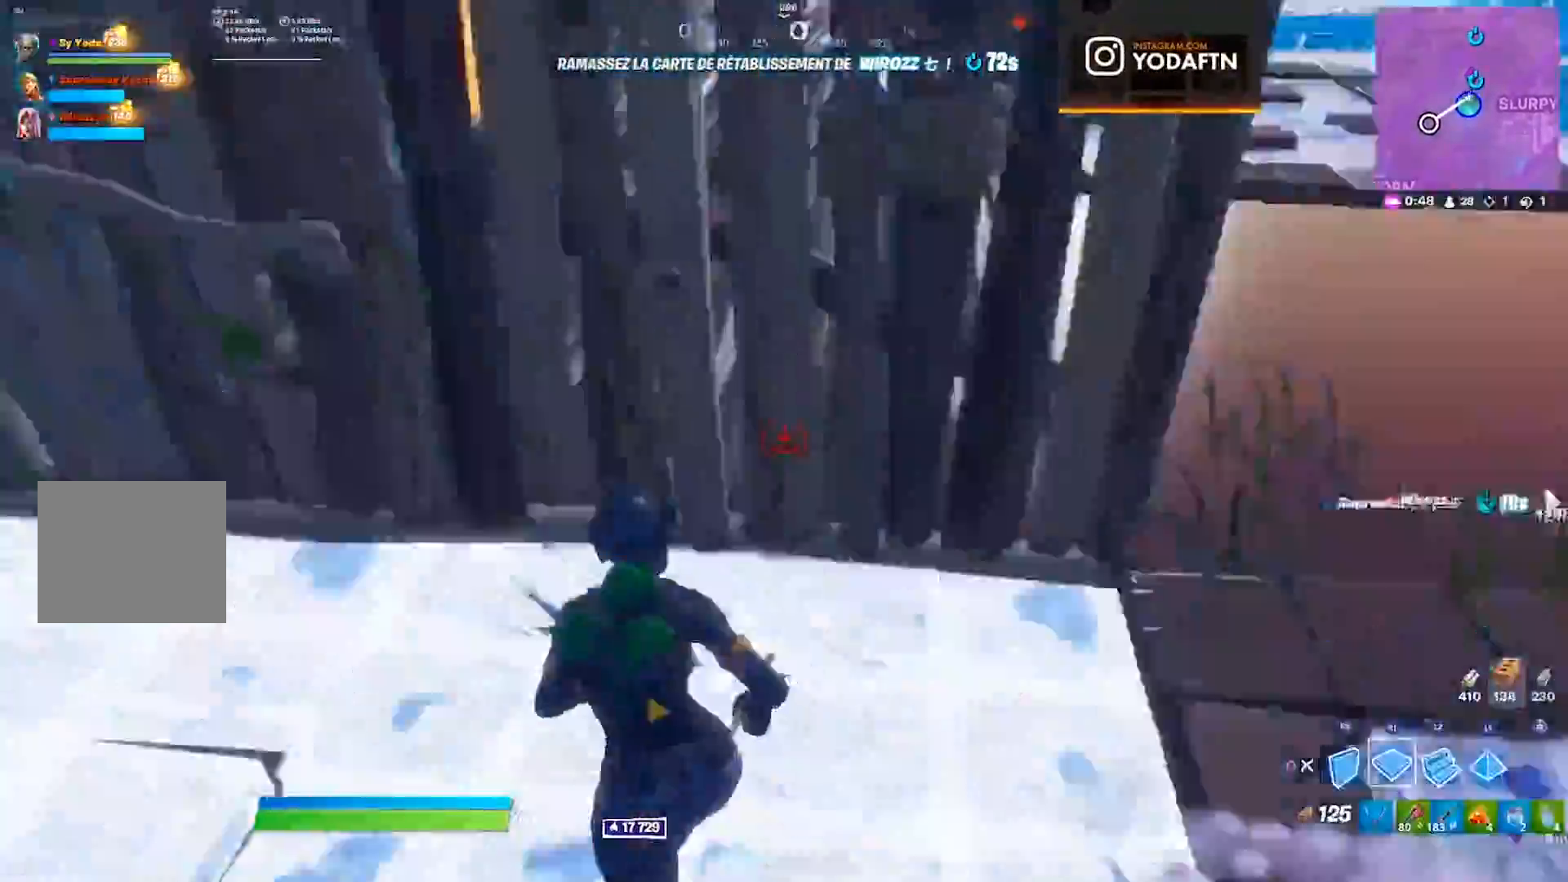
{"dt_ms": 500, "buttons": [], "left_stick": "up-left", "right_stick": "left", "events": [[67, "right_stick", "up-left"], [100, "L2", "down"], [150, "right_stick", "center"], [167, "L2", "up"], [217, "left_stick", "up-left"], [233, "TRIANGLE", "down"], [283, "TRIANGLE", "up"], [367, "right_stick", "left"]]}
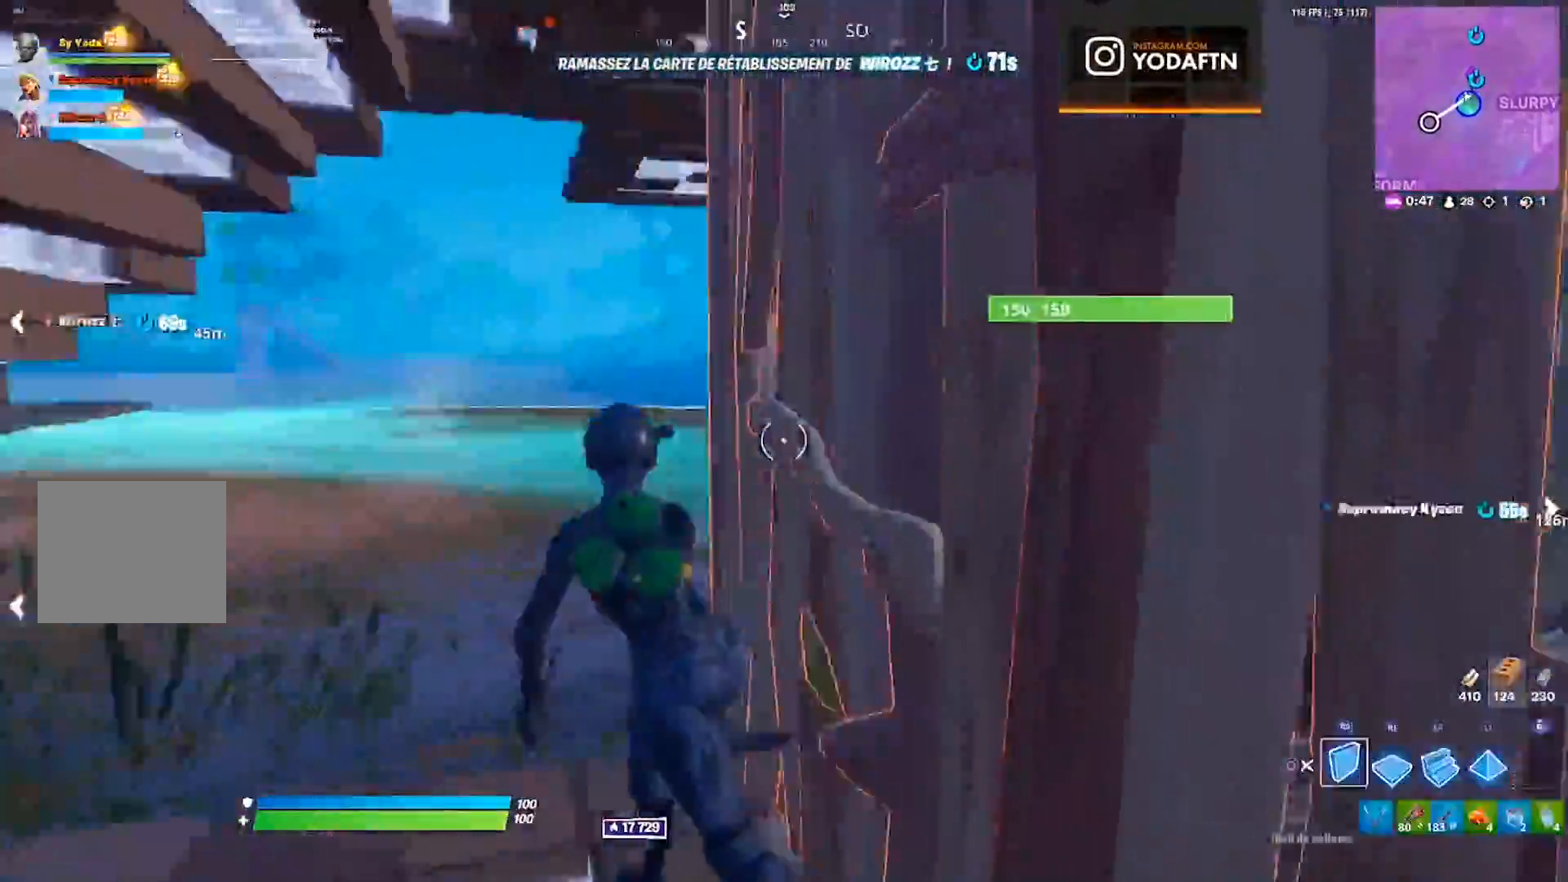
{"dt_ms": 500, "buttons": [], "left_stick": "up", "right_stick": "center", "events": [[17, "CIRCLE", "down"], [83, "CIRCLE", "up"], [150, "left_stick", "up"], [183, "right_stick", "down-right"], [250, "right_stick", "center"]]}
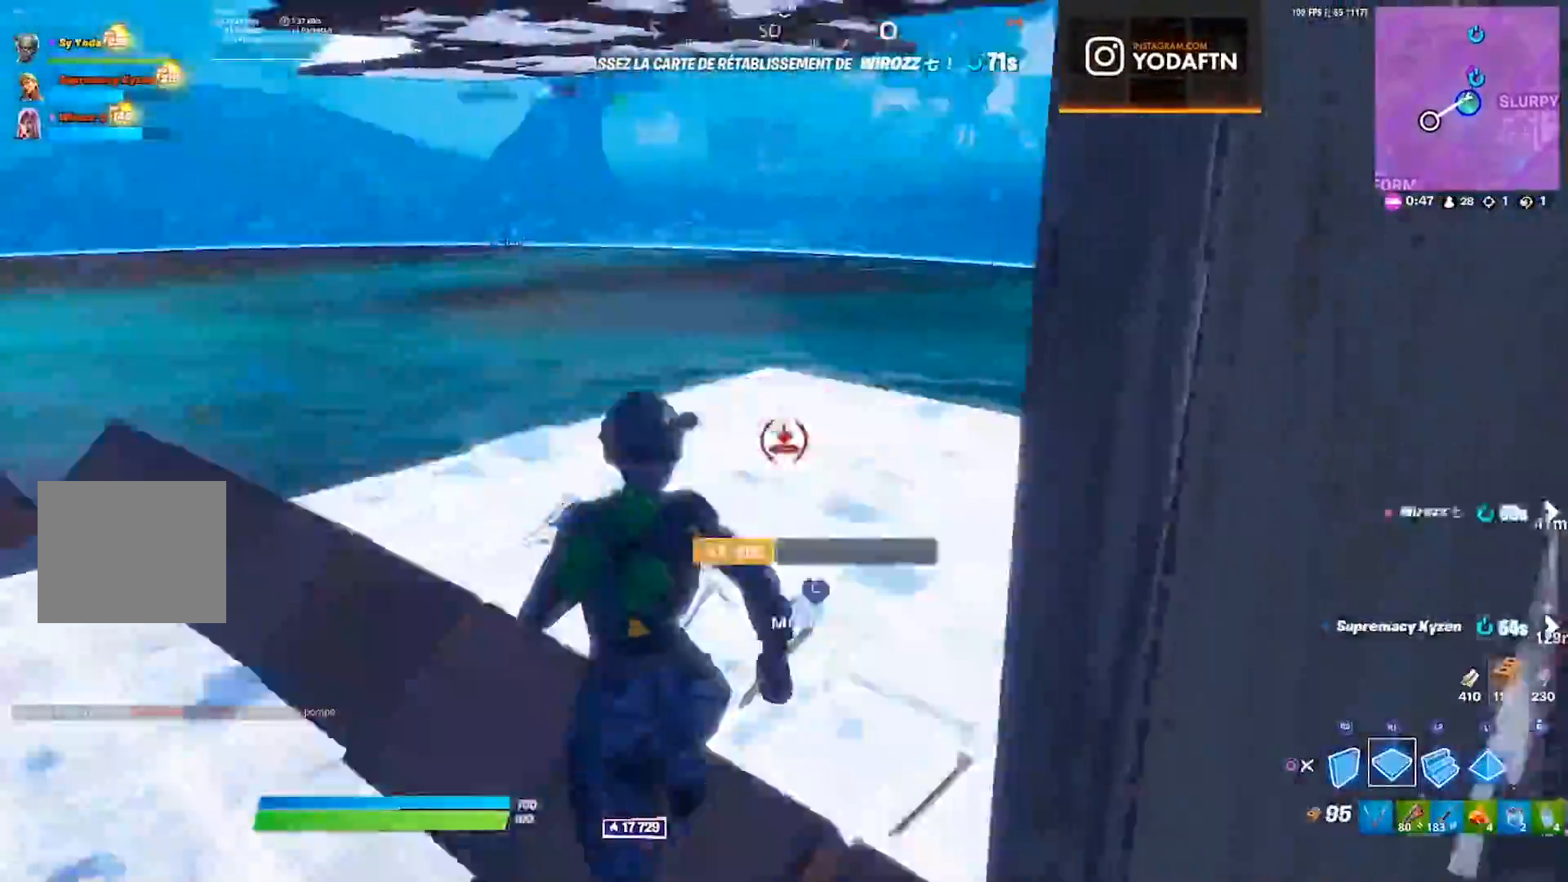
{"dt_ms": 500, "buttons": [], "left_stick": "up-right", "right_stick": "center", "events": [[17, "right_stick", "up-left"], [117, "right_stick", "center"], [300, "R2", "down"], [333, "left_stick", "up-right"], [350, "L2", "down"], [383, "TRIANGLE", "down"], [433, "L2", "up"], [433, "R2", "up"], [450, "TRIANGLE", "up"]]}
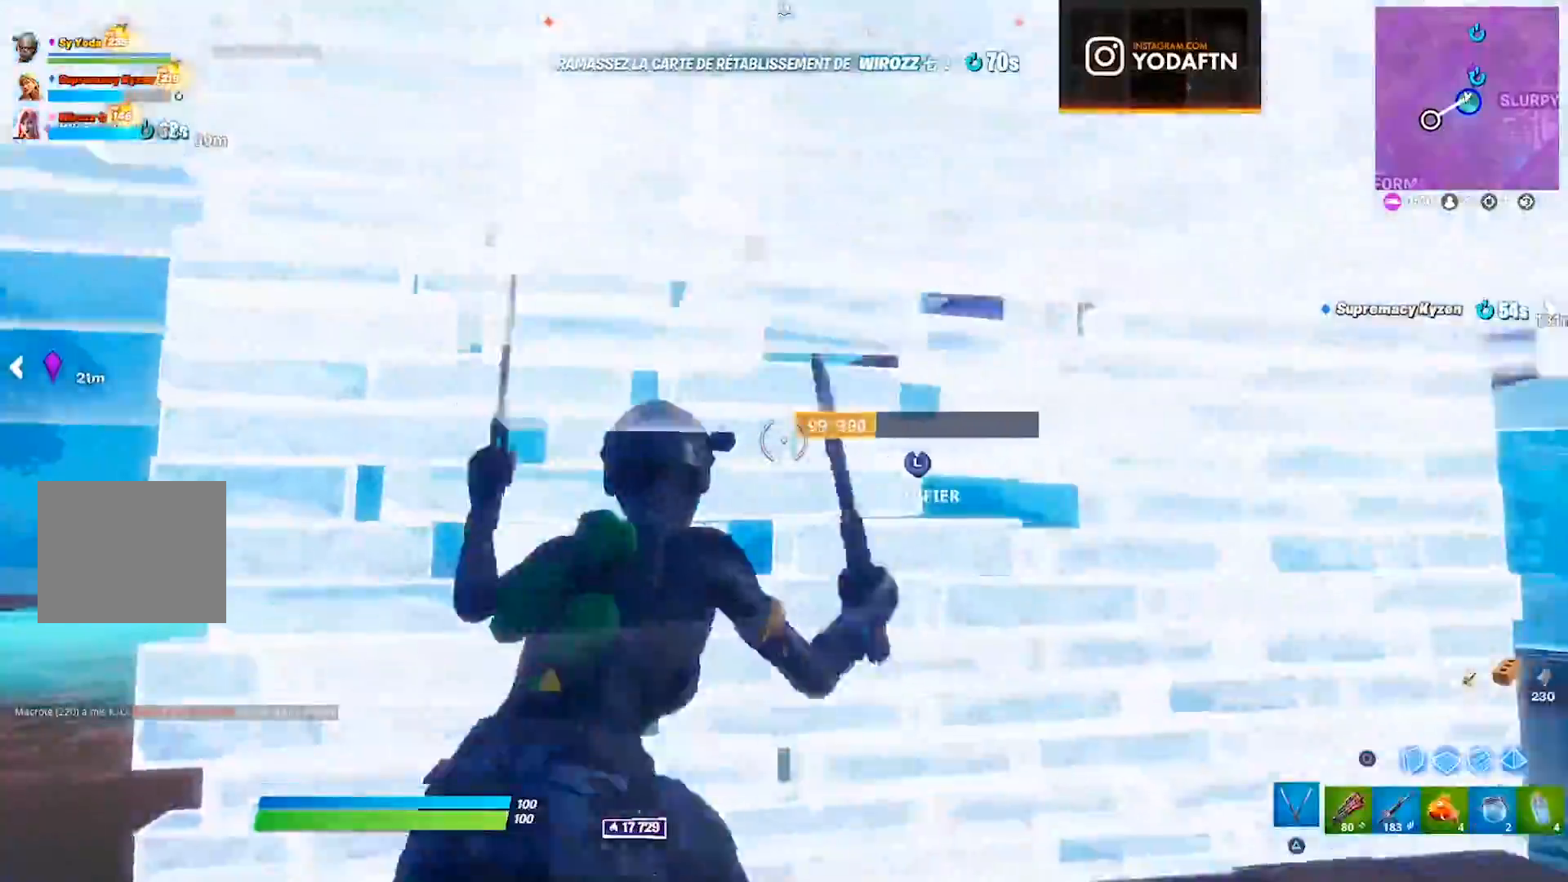
{"dt_ms": 500, "buttons": [], "left_stick": "up-right", "right_stick": "down-left", "events": [[50, "L3", "down"], [83, "right_stick", "down"], [100, "R2", "down"], [150, "L3", "up"], [167, "right_stick", "up"], [233, "L3", "down"], [267, "right_stick", "down-left"], [333, "L3", "up"], [417, "R2", "up"], [433, "CIRCLE", "down"], [500, "CIRCLE", "up"]]}
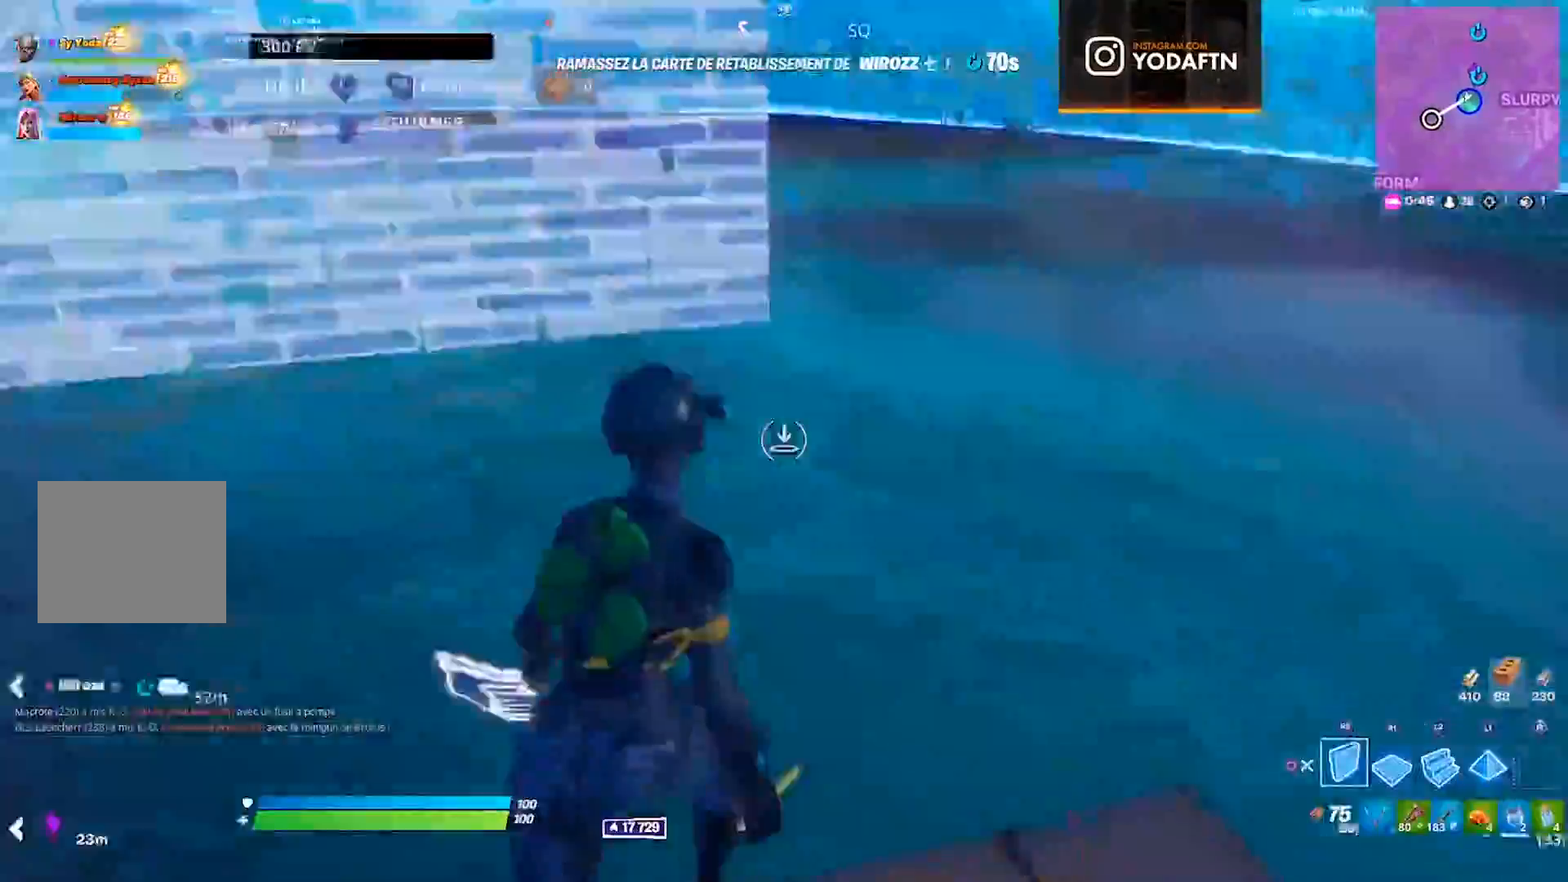
{"dt_ms": 500, "buttons": [], "left_stick": "up-right", "right_stick": "center", "events": [[150, "right_stick", "down-right"], [250, "right_stick", "center"]]}
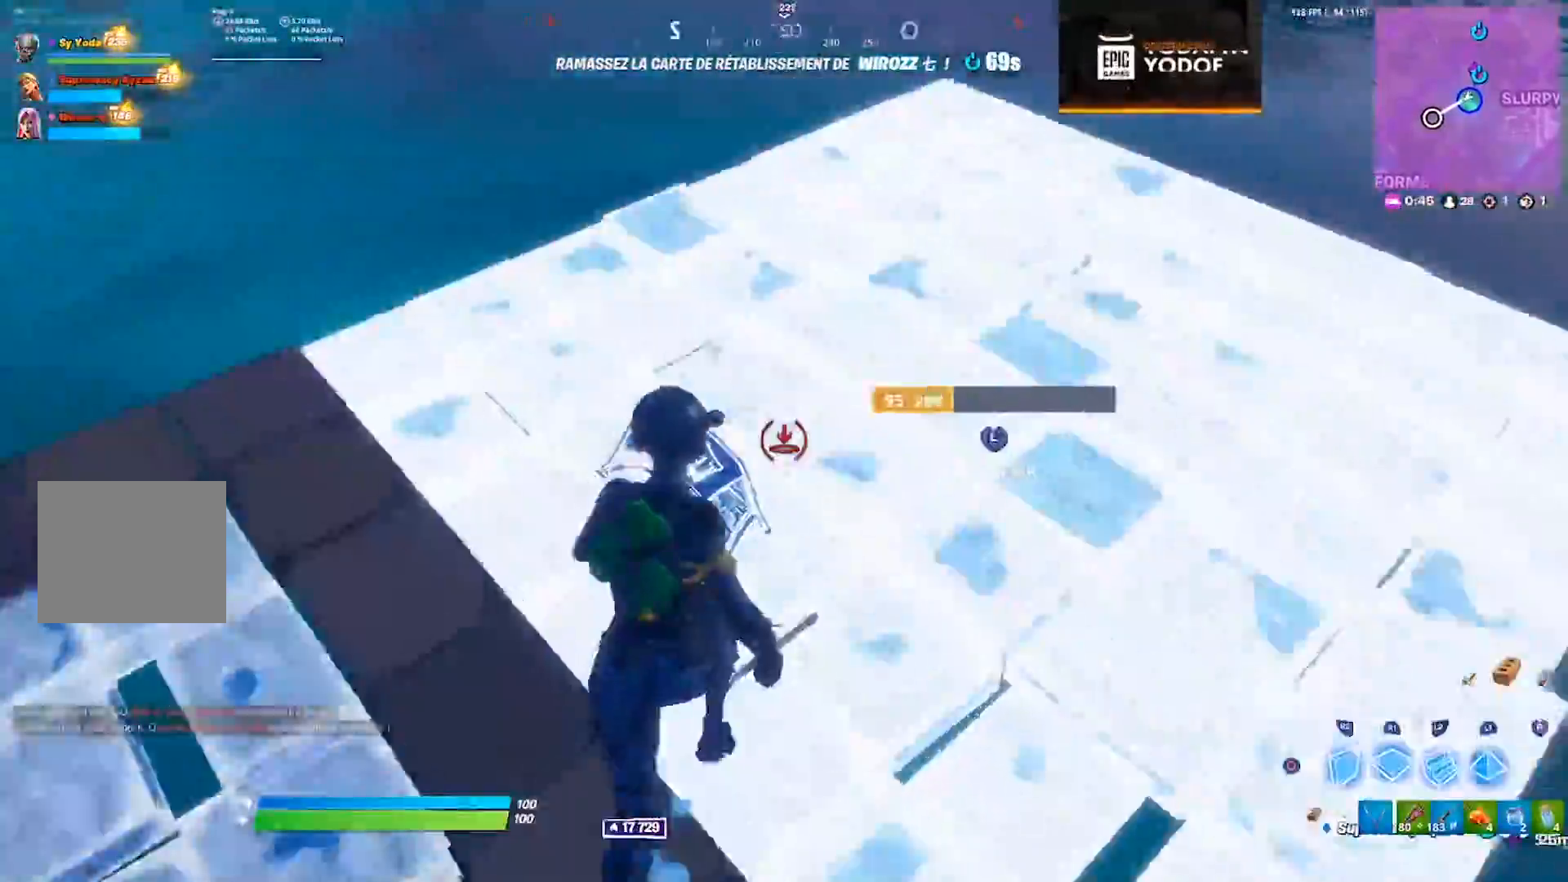
{"dt_ms": 500, "buttons": [], "left_stick": "up", "right_stick": "center", "events": [[267, "L2", "down"], [267, "right_stick", "up"], [317, "left_stick", "up"], [333, "L2", "up"], [350, "right_stick", "center"]]}
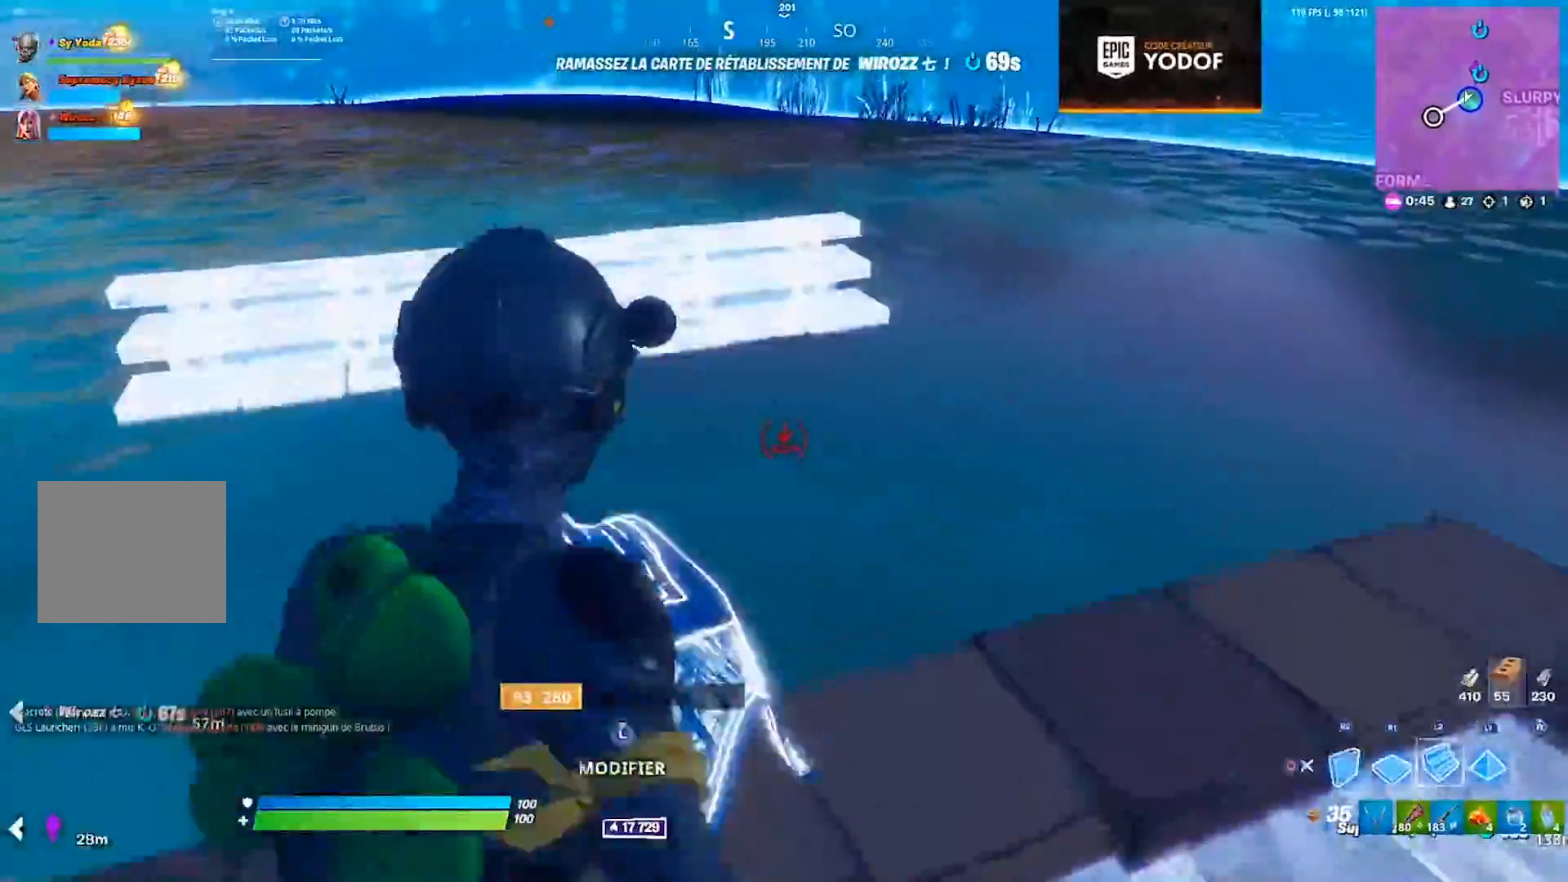
{"dt_ms": 500, "buttons": [], "left_stick": "up", "right_stick": "center", "events": []}
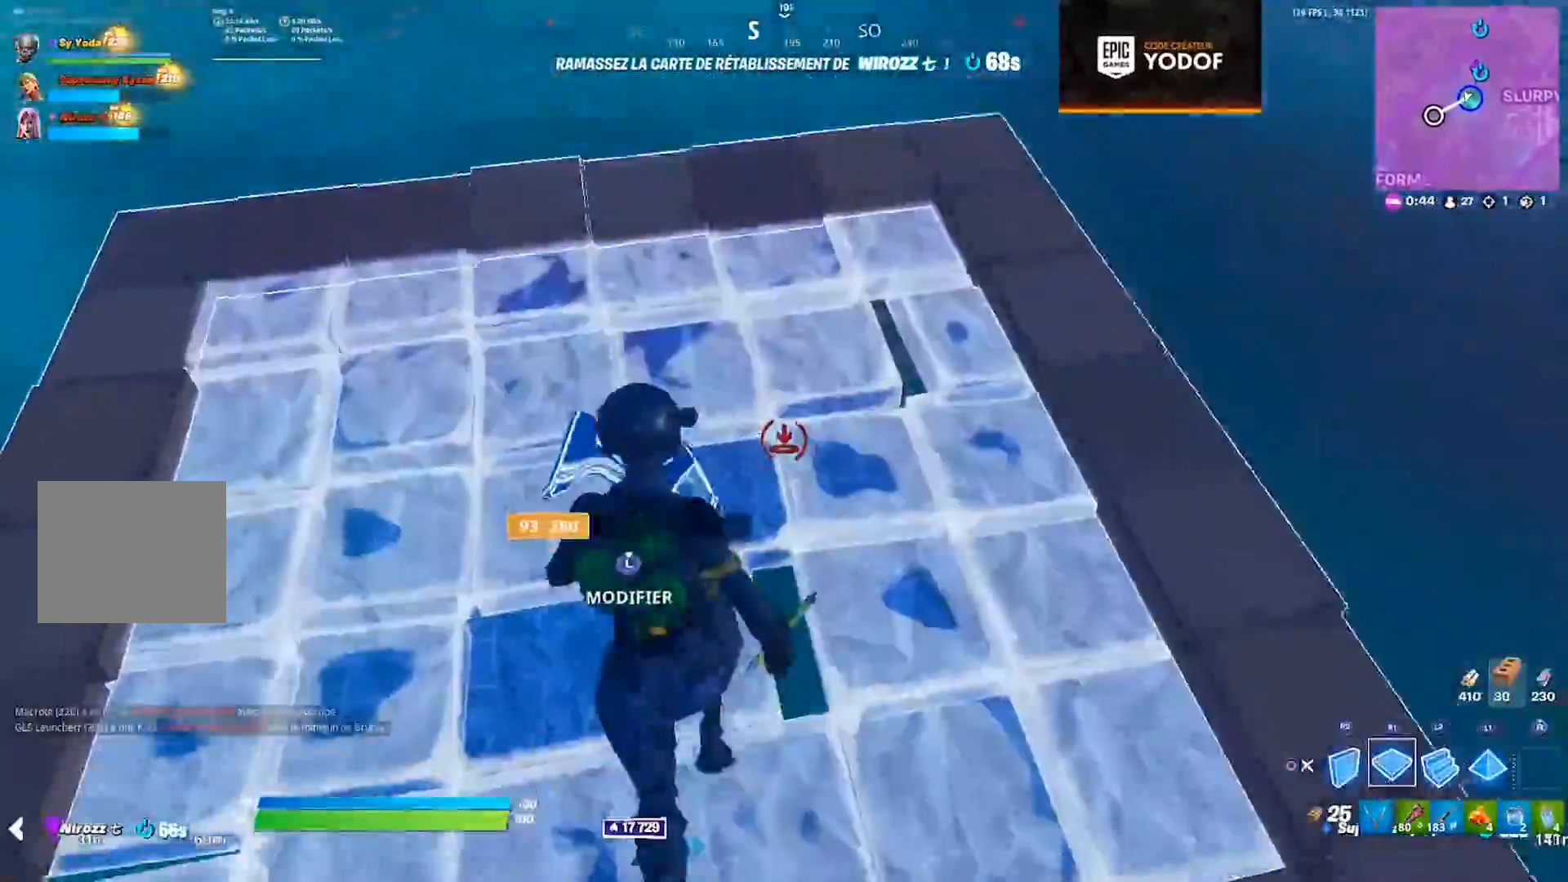
{"dt_ms": 500, "buttons": [], "left_stick": "up", "right_stick": "down-right", "events": [[150, "right_stick", "up"], [250, "right_stick", "center"], [433, "right_stick", "down-right"]]}
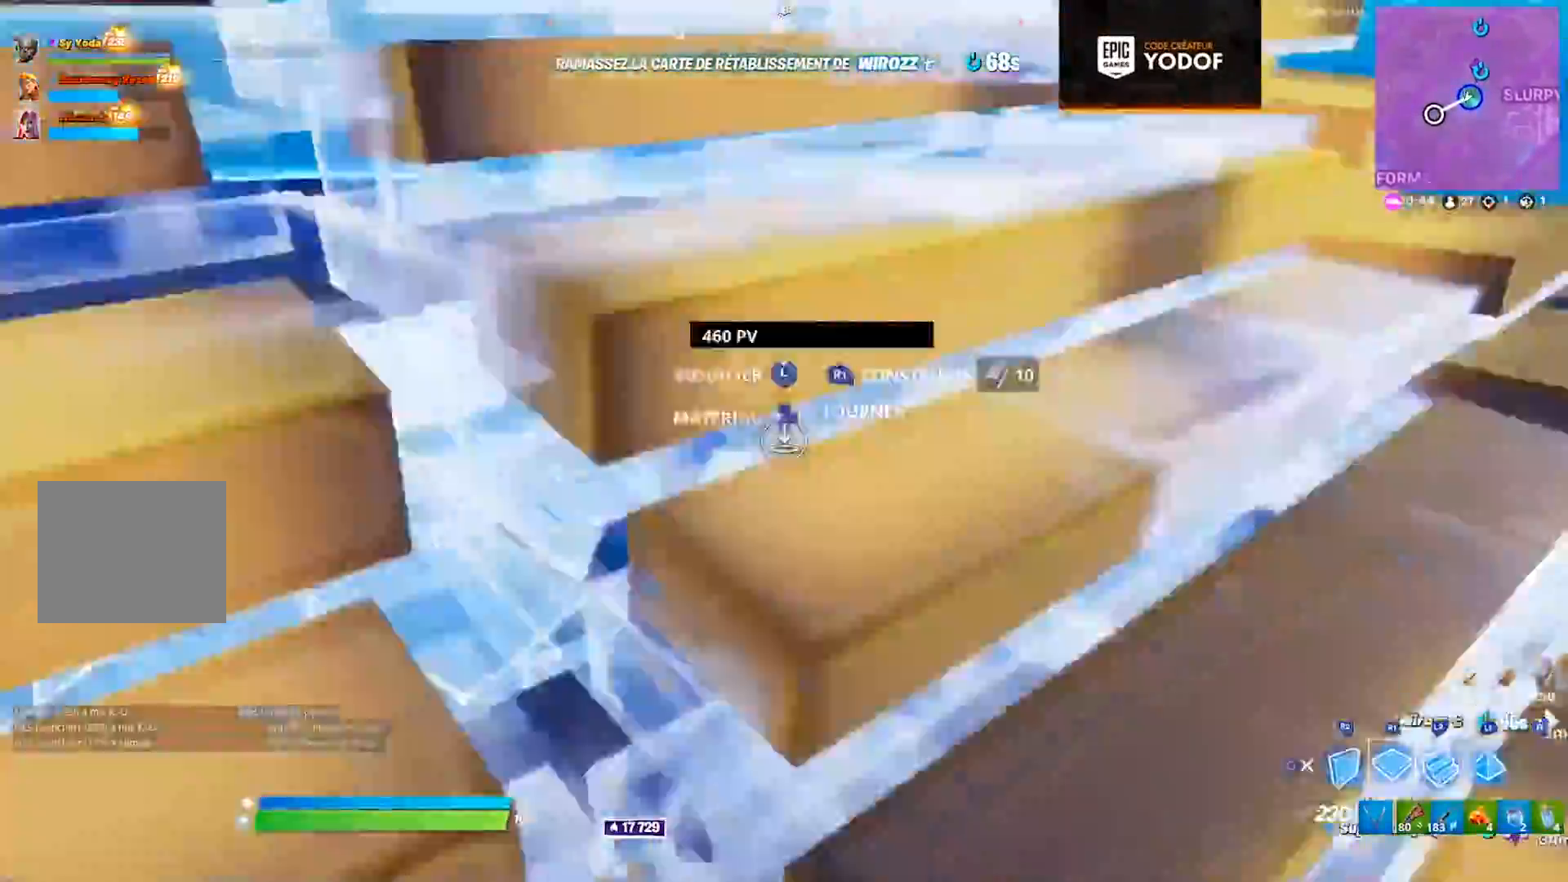
{"dt_ms": 500, "buttons": [], "left_stick": "up", "right_stick": "center", "events": [[17, "right_stick", "center"]]}
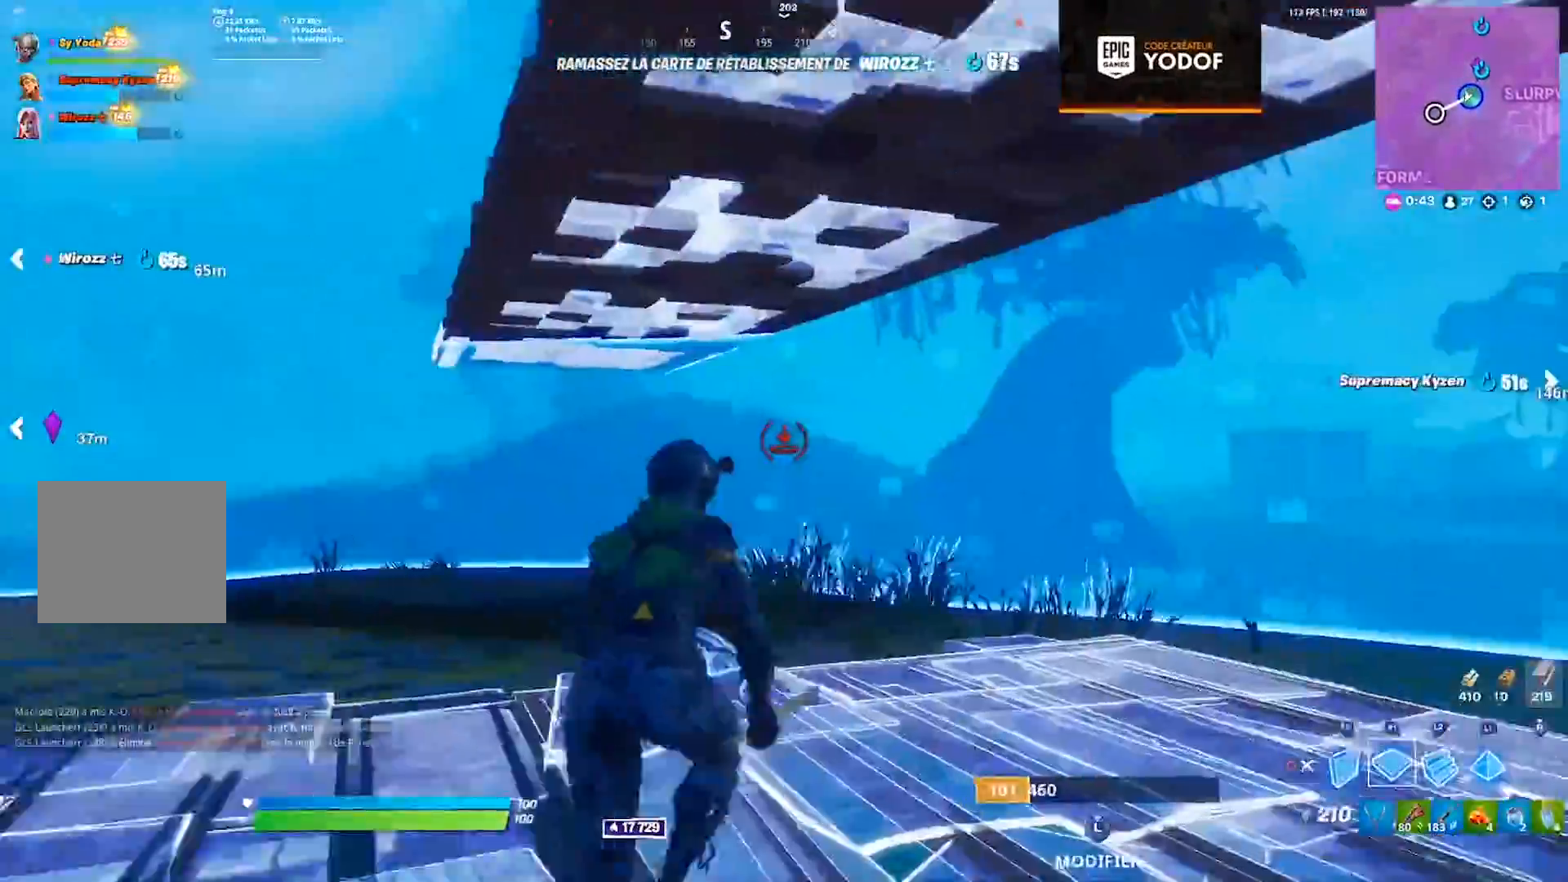
{"dt_ms": 500, "buttons": [], "left_stick": "up-right", "right_stick": "center", "events": [[167, "R2", "down"], [250, "L2", "down"], [250, "left_stick", "up-right"], [267, "TRIANGLE", "down"], [333, "L2", "up"], [333, "R2", "up"], [333, "TRIANGLE", "up"]]}
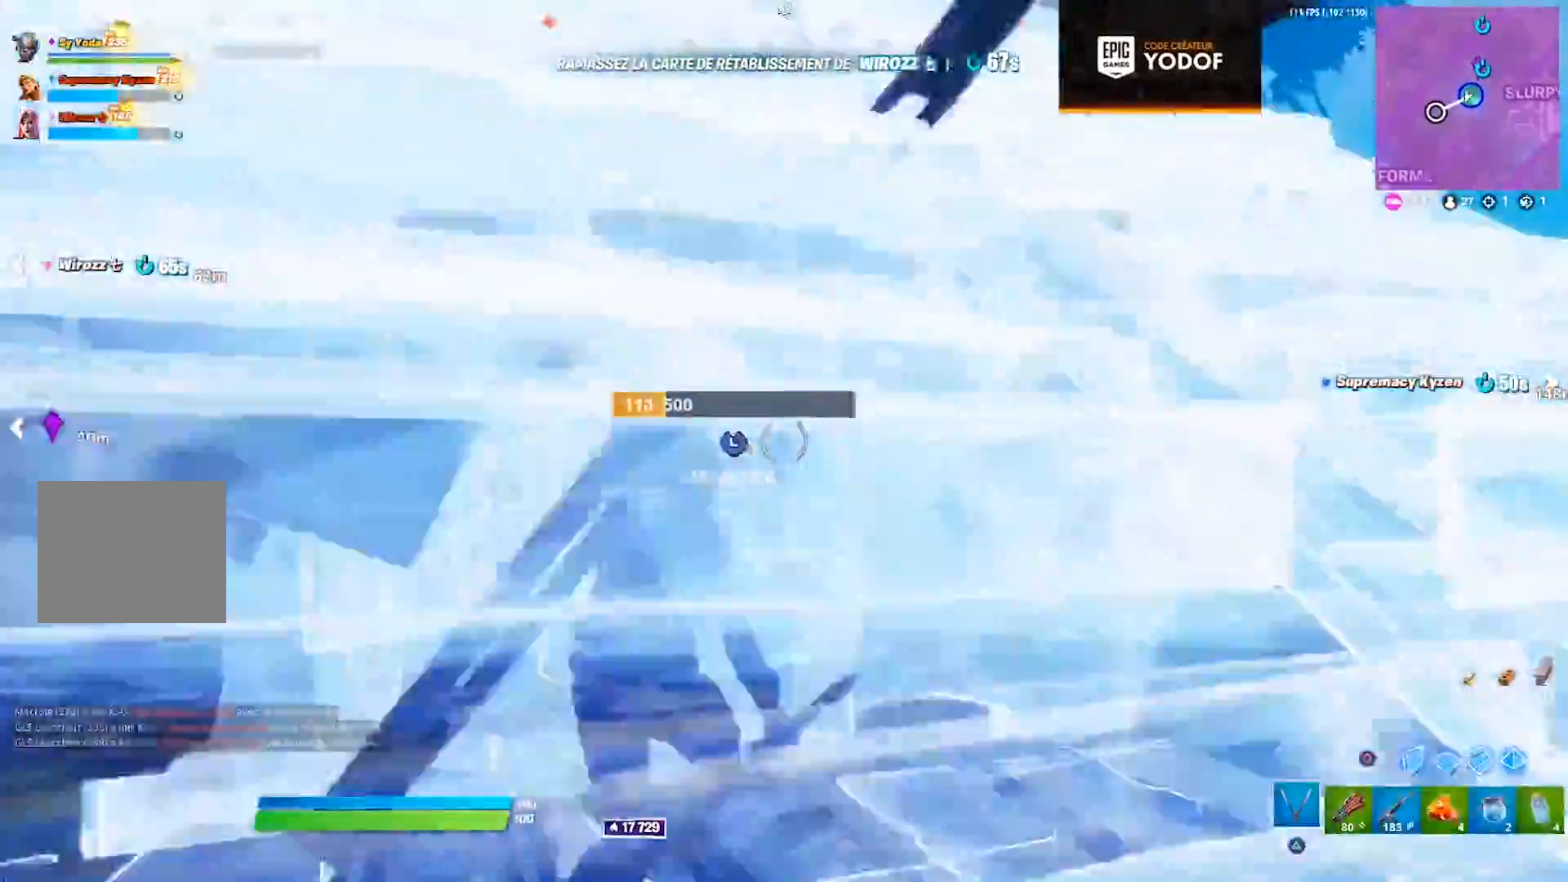
{"dt_ms": 500, "buttons": ["CIRCLE"], "left_stick": "up-right", "right_stick": "down-left", "events": [[67, "L3", "down"], [67, "right_stick", "down-left"], [117, "R2", "down"], [167, "L3", "up"], [167, "right_stick", "up-right"], [217, "right_stick", "up-left"], [250, "L3", "down"], [267, "right_stick", "down-left"], [333, "L3", "up"], [400, "R2", "up"], [450, "CIRCLE", "down"]]}
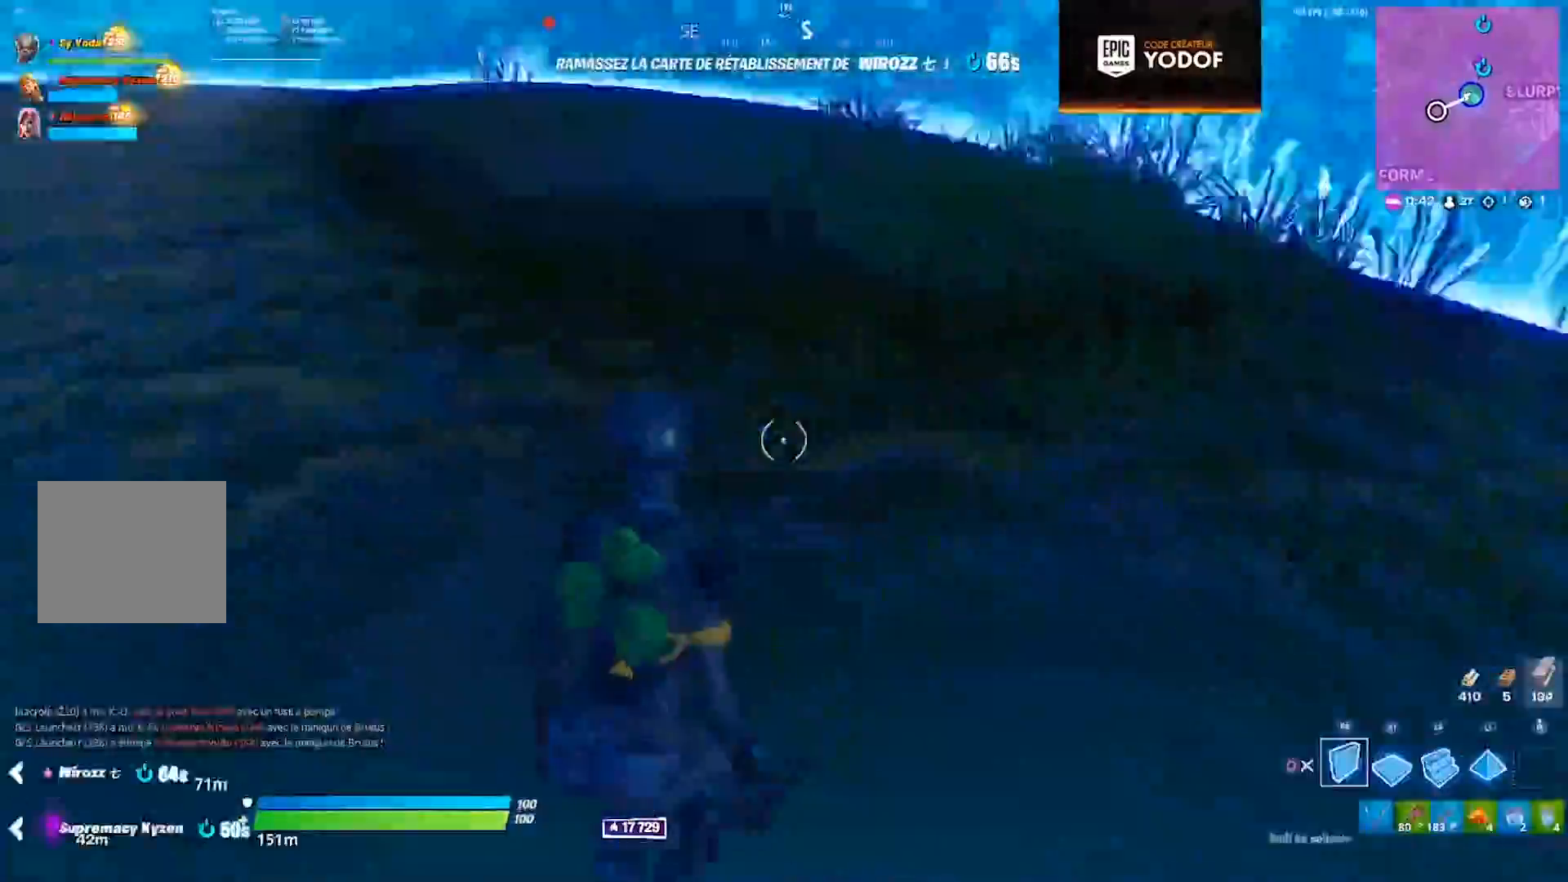
{"dt_ms": 500, "buttons": [], "left_stick": "up-right", "right_stick": "center", "events": [[33, "CIRCLE", "up"], [67, "right_stick", "right"], [167, "right_stick", "center"]]}
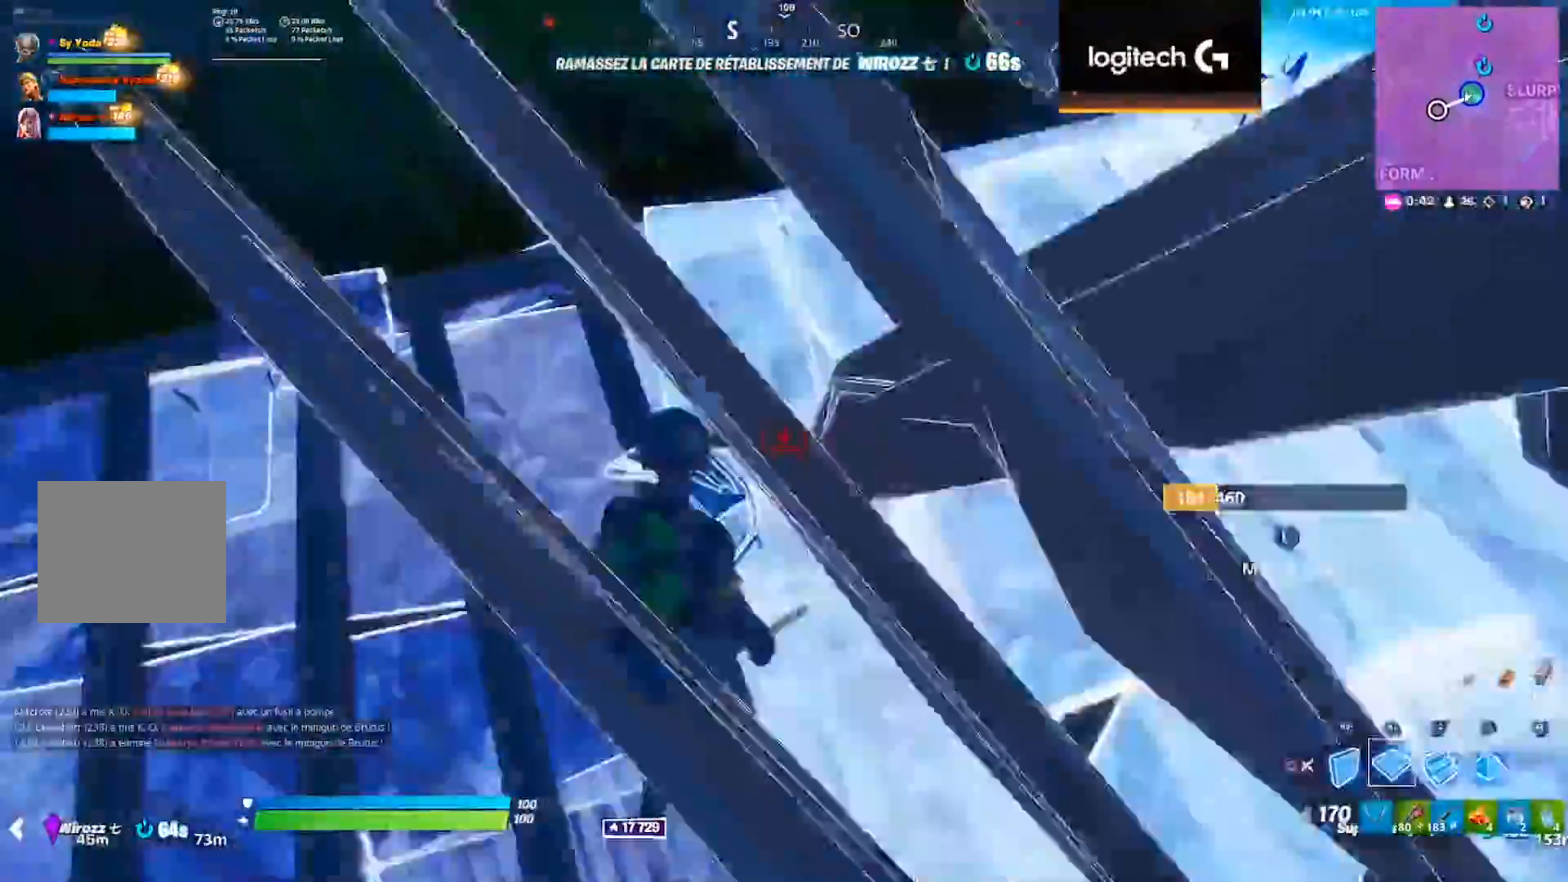
{"dt_ms": 500, "buttons": [], "left_stick": "up-right", "right_stick": "center", "events": [[250, "L2", "down"], [250, "right_stick", "up"], [317, "L2", "up"], [350, "right_stick", "center"]]}
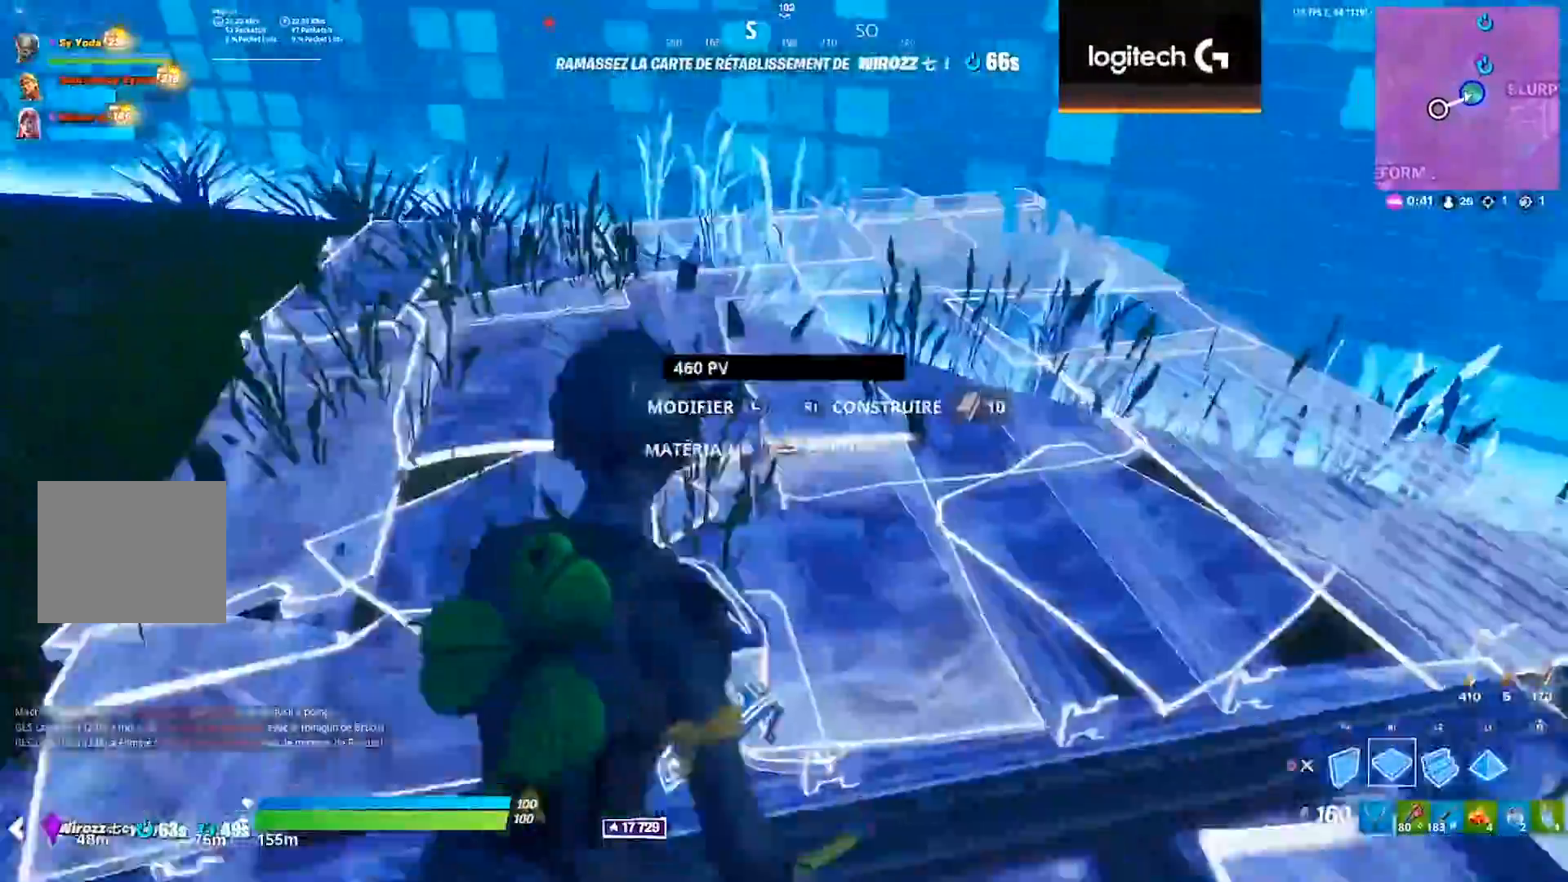
{"dt_ms": 500, "buttons": [], "left_stick": "up-right", "right_stick": "right", "events": [[67, "right_stick", "left"], [133, "R2", "down"], [167, "right_stick", "up-right"], [217, "R2", "up"], [283, "right_stick", "center"], [350, "right_stick", "right"]]}